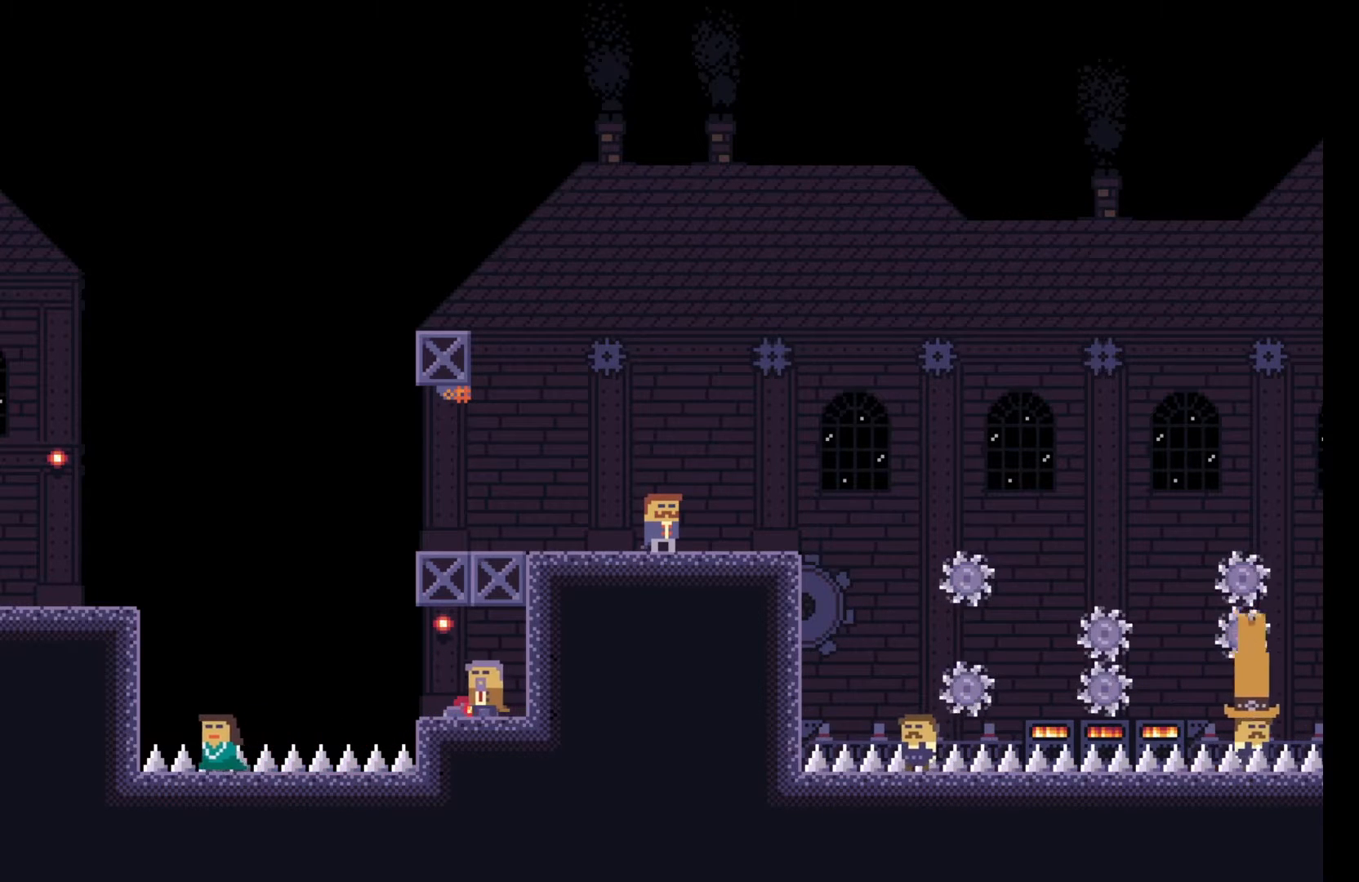
Gameplay with keyboard; each line is a JSON object with the keys held at the frame after it. "events" lists presses ("down") and releases ("up") of "a", "ctrl", "d", "e", "f", "q", "r", "s", "shift", "space", "tab" and "w" between this image and that frame as [ms after this image, input, new state], when the widget could be followed in between. No other keys are recorded. Mouse input is not recorded.
{"keys": [], "events": [[83, "s", "up"], [200, "s", "down"], [267, "s", "up"], [383, "s", "down"], [450, "s", "up"]]}
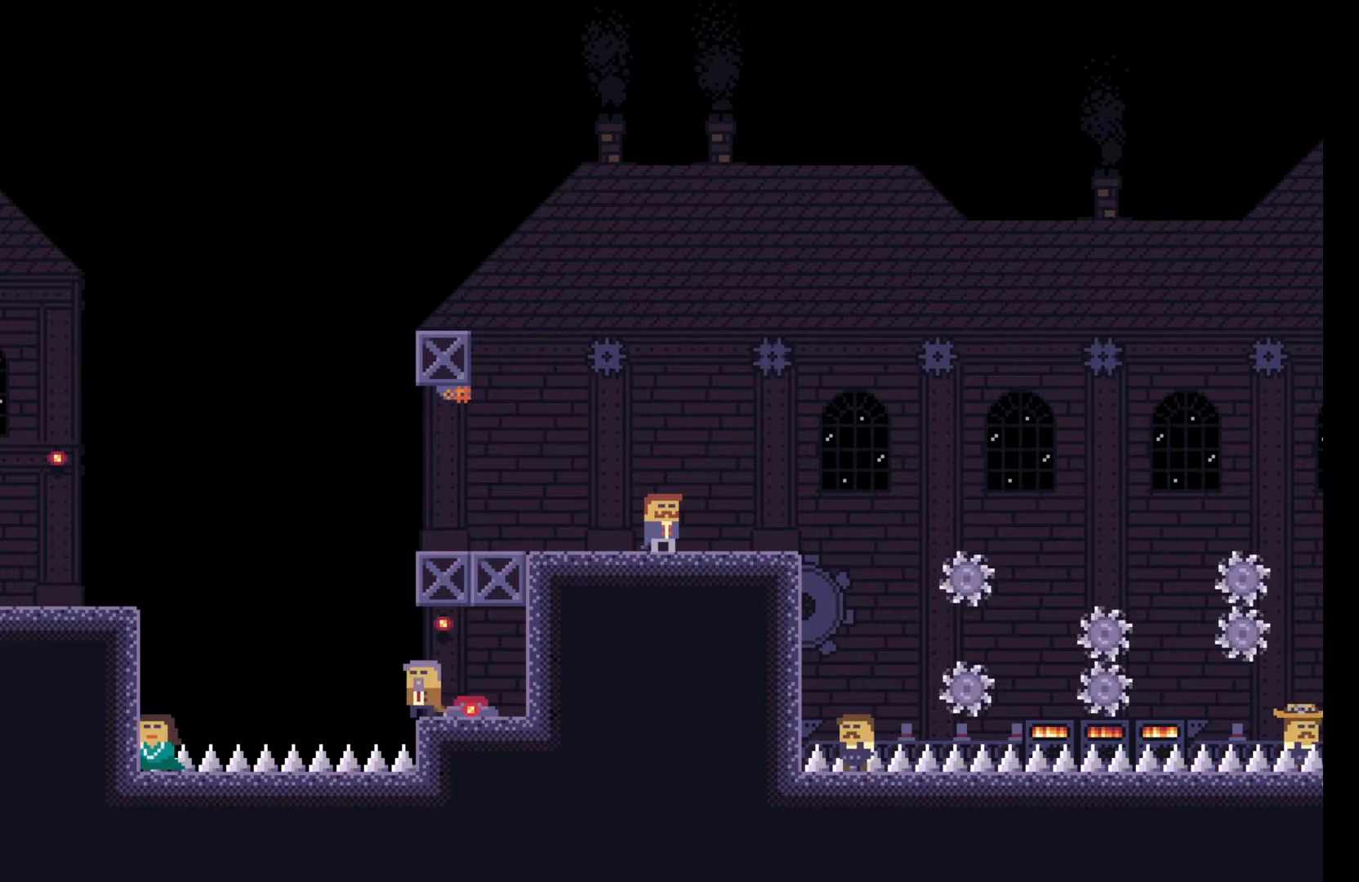
{"keys": ["w"], "events": [[67, "s", "down"], [150, "s", "up"], [283, "s", "down"], [333, "s", "up"], [483, "w", "down"]]}
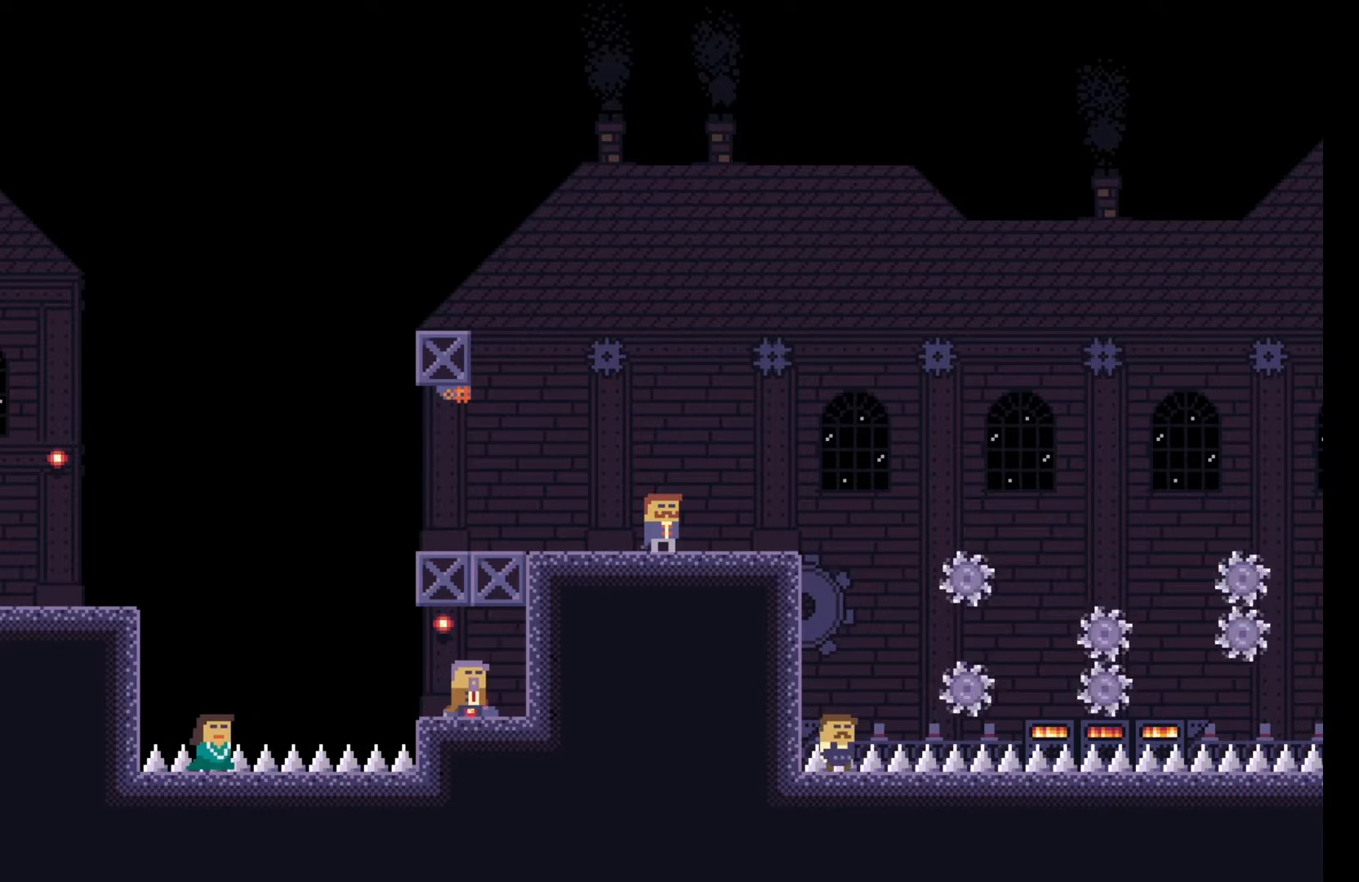
{"keys": ["w"], "events": [[67, "w", "up"], [200, "s", "down"], [333, "s", "up"], [433, "w", "down"]]}
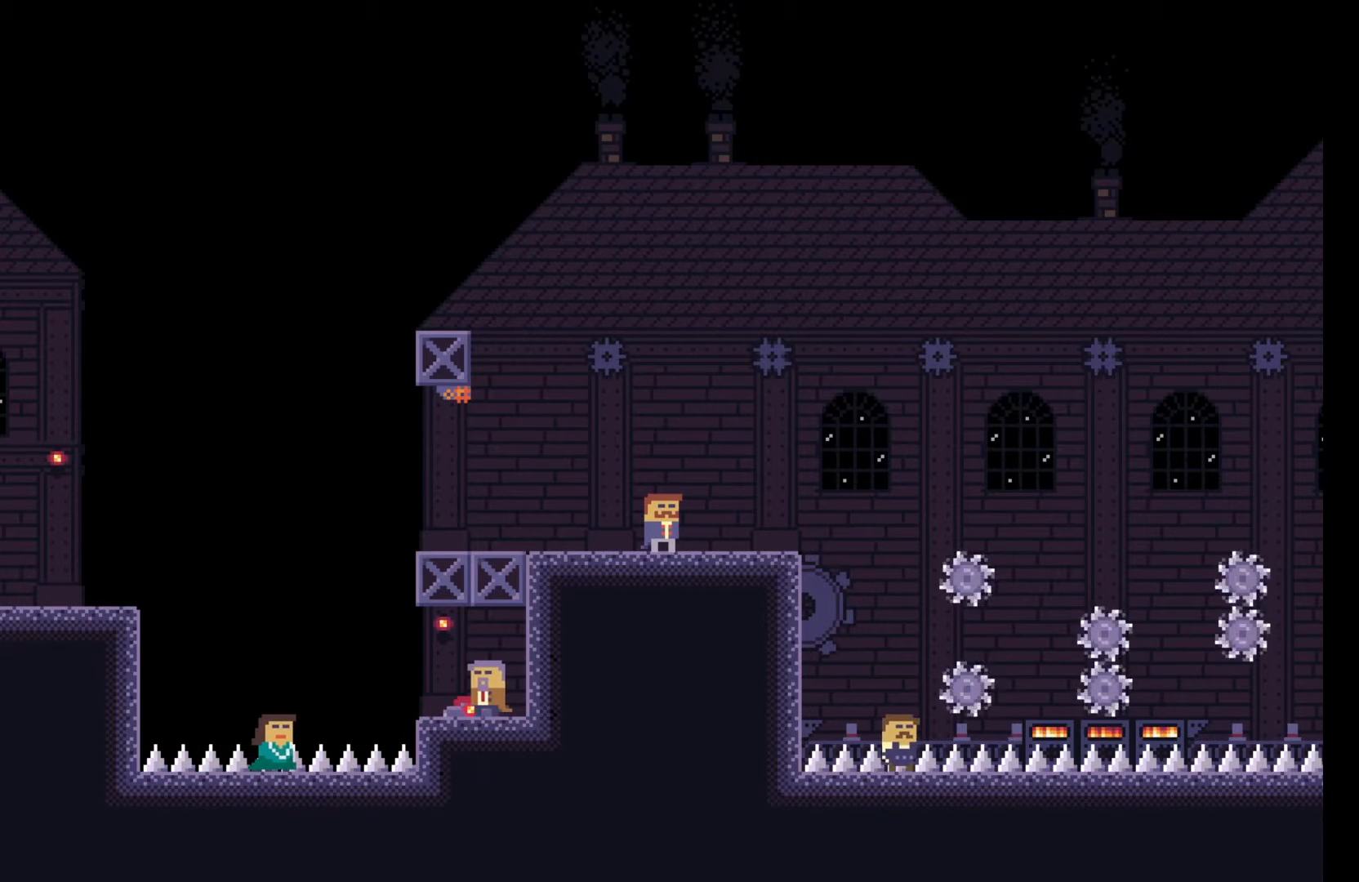
{"keys": [], "events": [[50, "w", "up"], [133, "s", "down"], [250, "s", "up"], [367, "w", "down"], [433, "w", "up"]]}
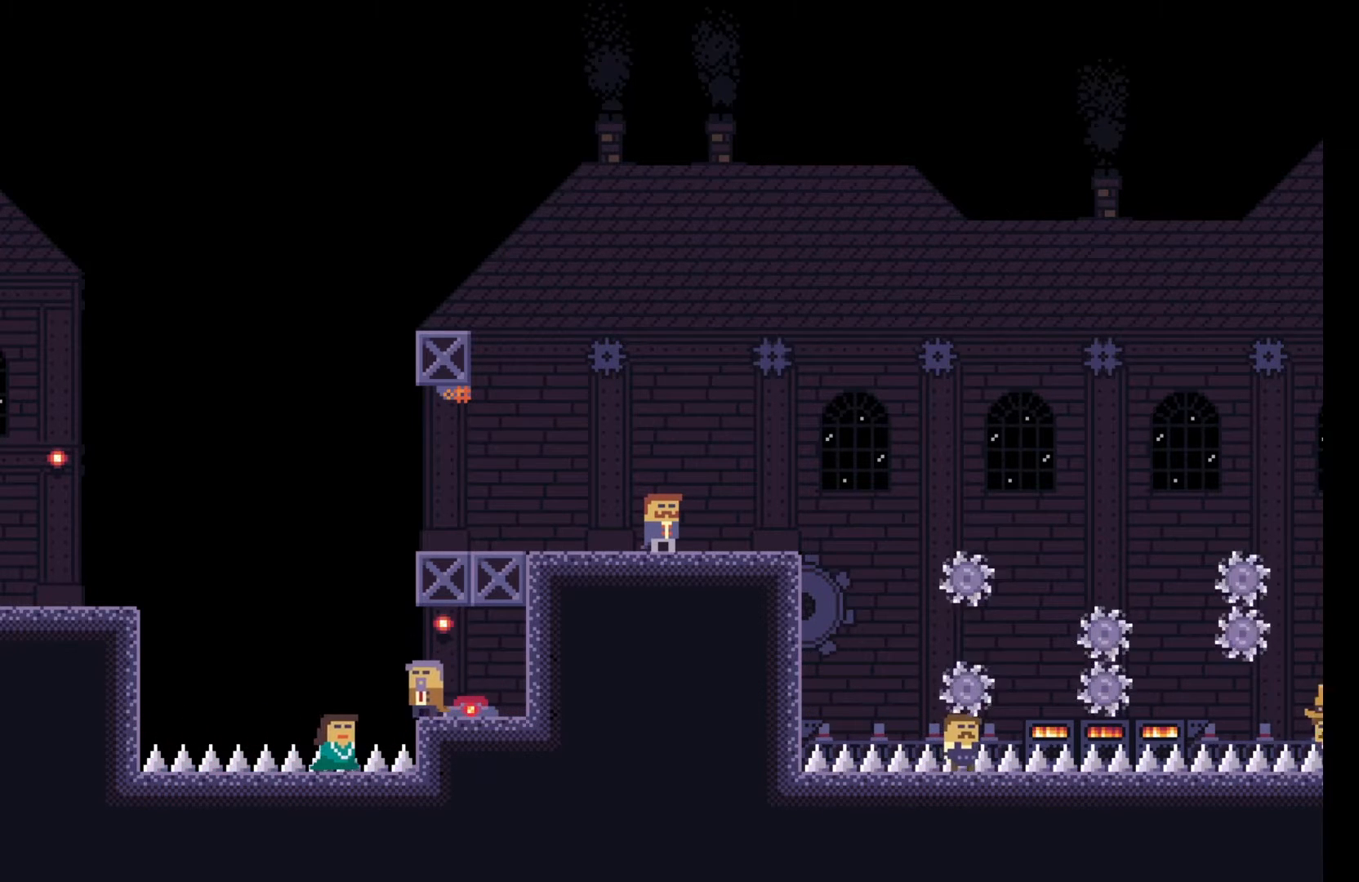
{"keys": ["s"], "events": [[67, "s", "down"], [167, "s", "up"], [300, "w", "down"], [367, "w", "up"], [483, "s", "down"]]}
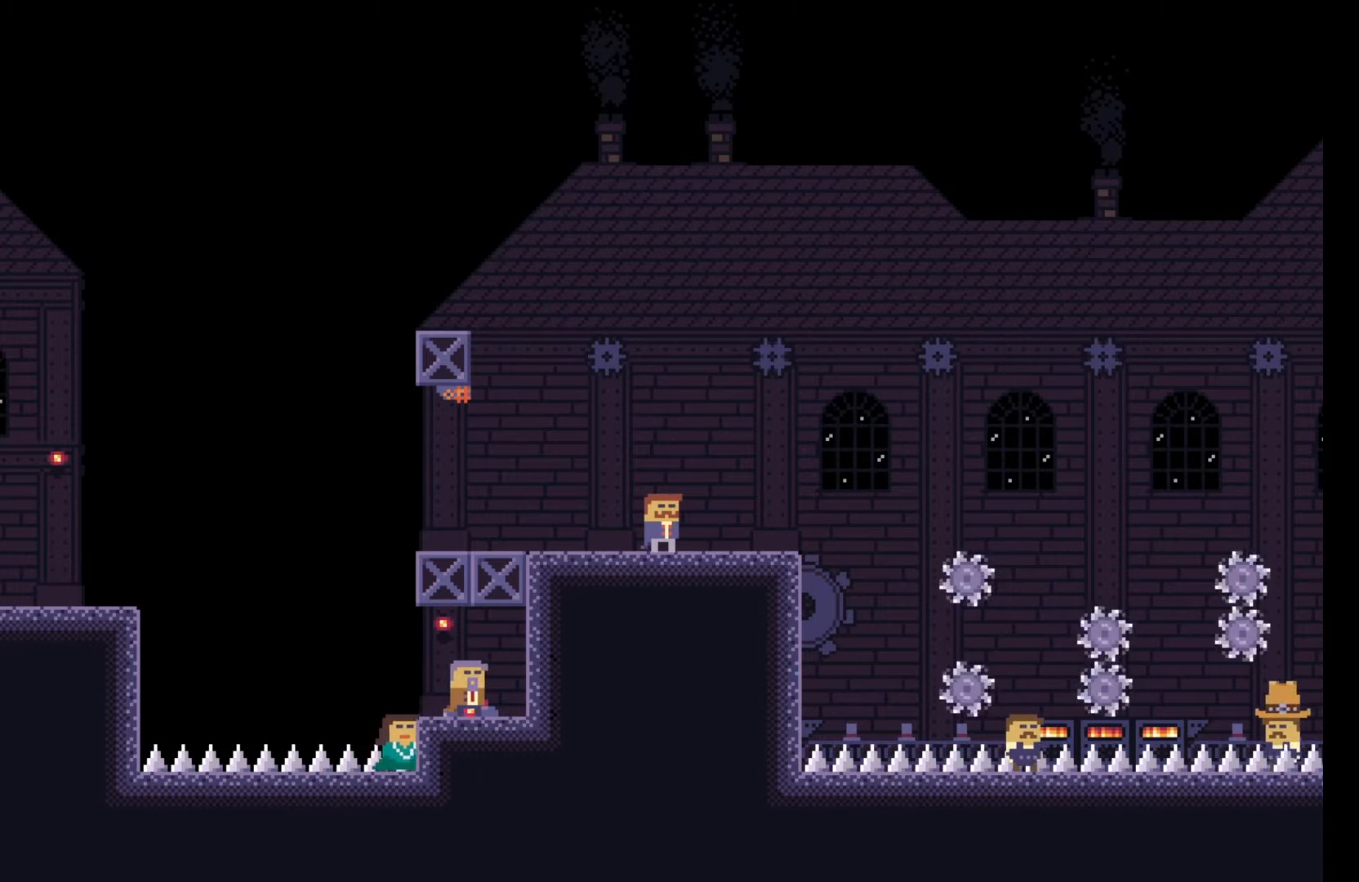
{"keys": [], "events": [[50, "s", "up"], [183, "w", "down"], [250, "w", "up"], [350, "s", "down"], [467, "s", "up"]]}
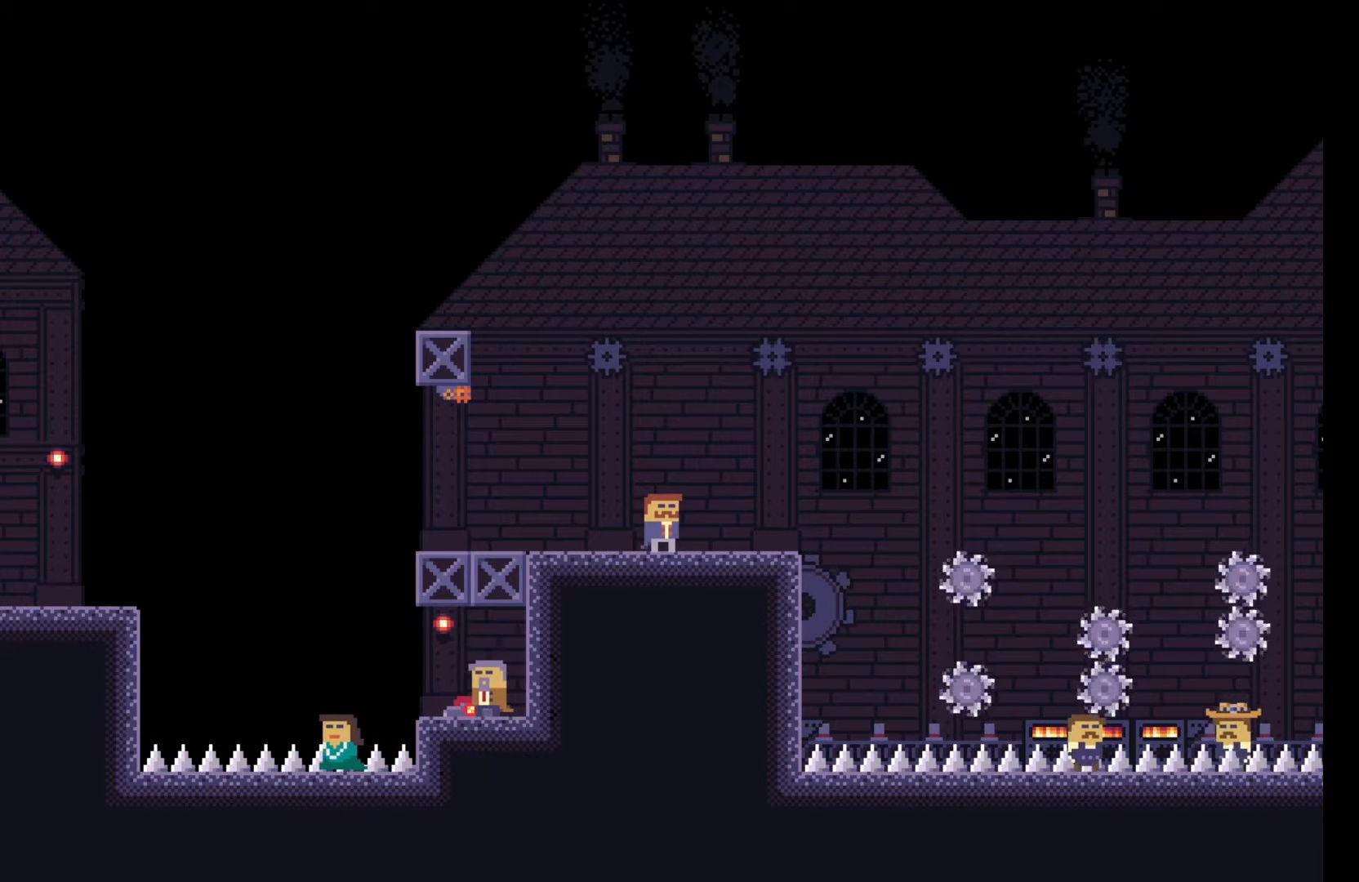
{"keys": ["w"], "events": [[67, "w", "down"], [167, "w", "up"], [267, "s", "down"], [383, "s", "up"], [500, "w", "down"]]}
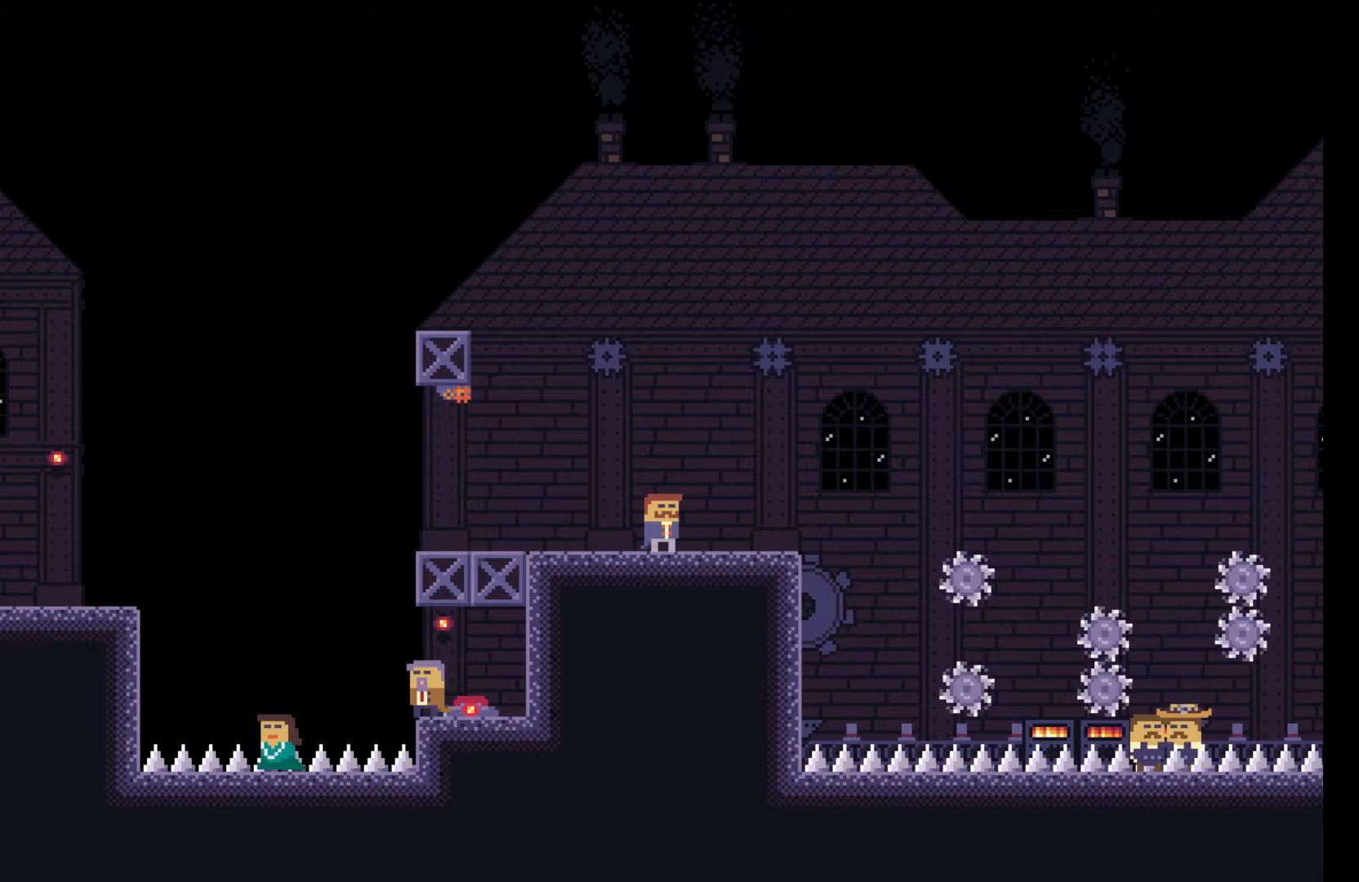
{"keys": [], "events": [[83, "w", "up"], [167, "s", "down"], [267, "s", "up"], [350, "w", "down"], [450, "w", "up"]]}
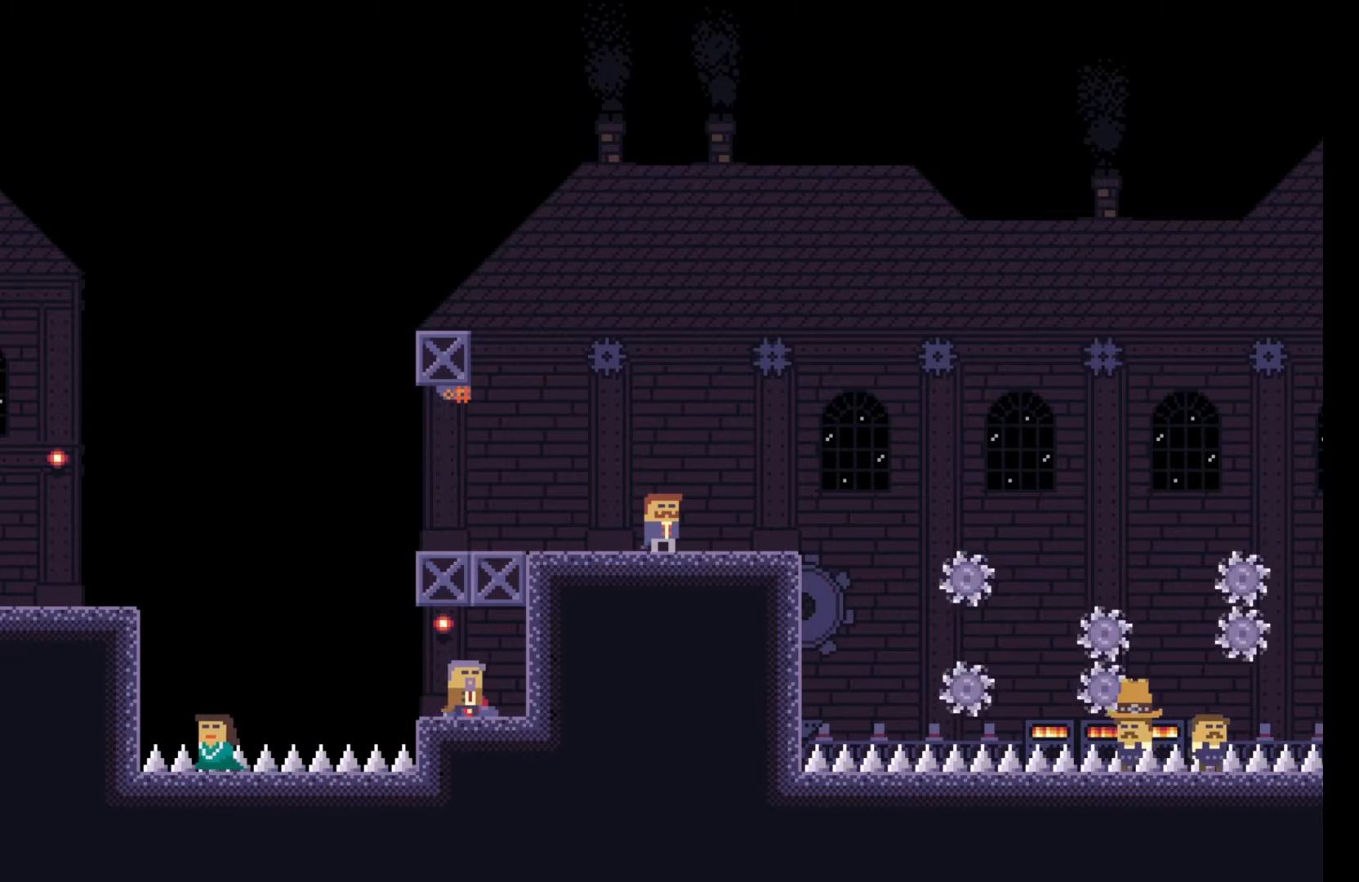
{"keys": [], "events": [[33, "s", "down"], [100, "s", "up"], [217, "w", "down"], [300, "w", "up"], [417, "s", "down"], [483, "s", "up"]]}
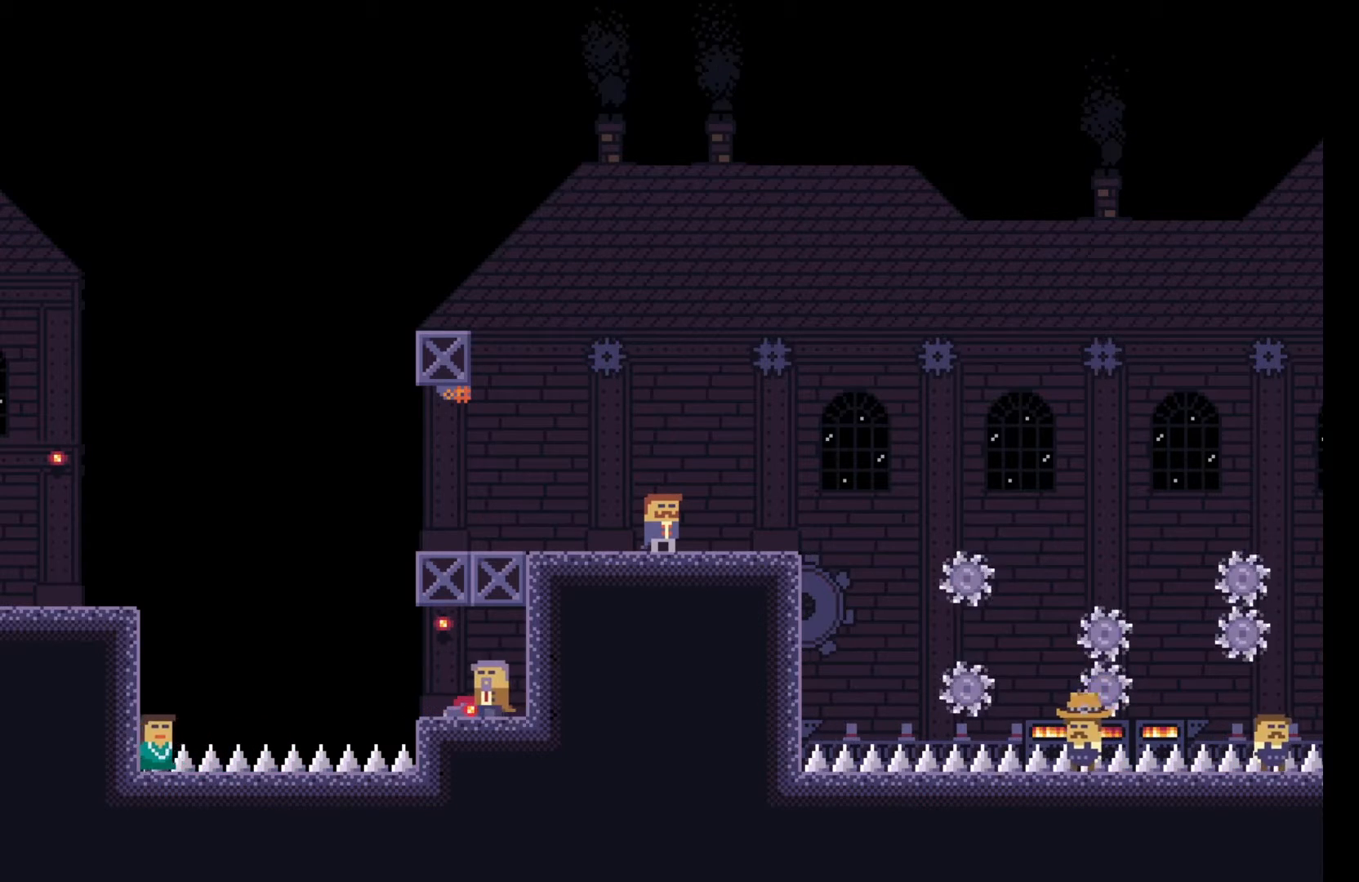
{"keys": [], "events": [[83, "w", "down"], [150, "w", "up"], [283, "s", "down"], [367, "s", "up"]]}
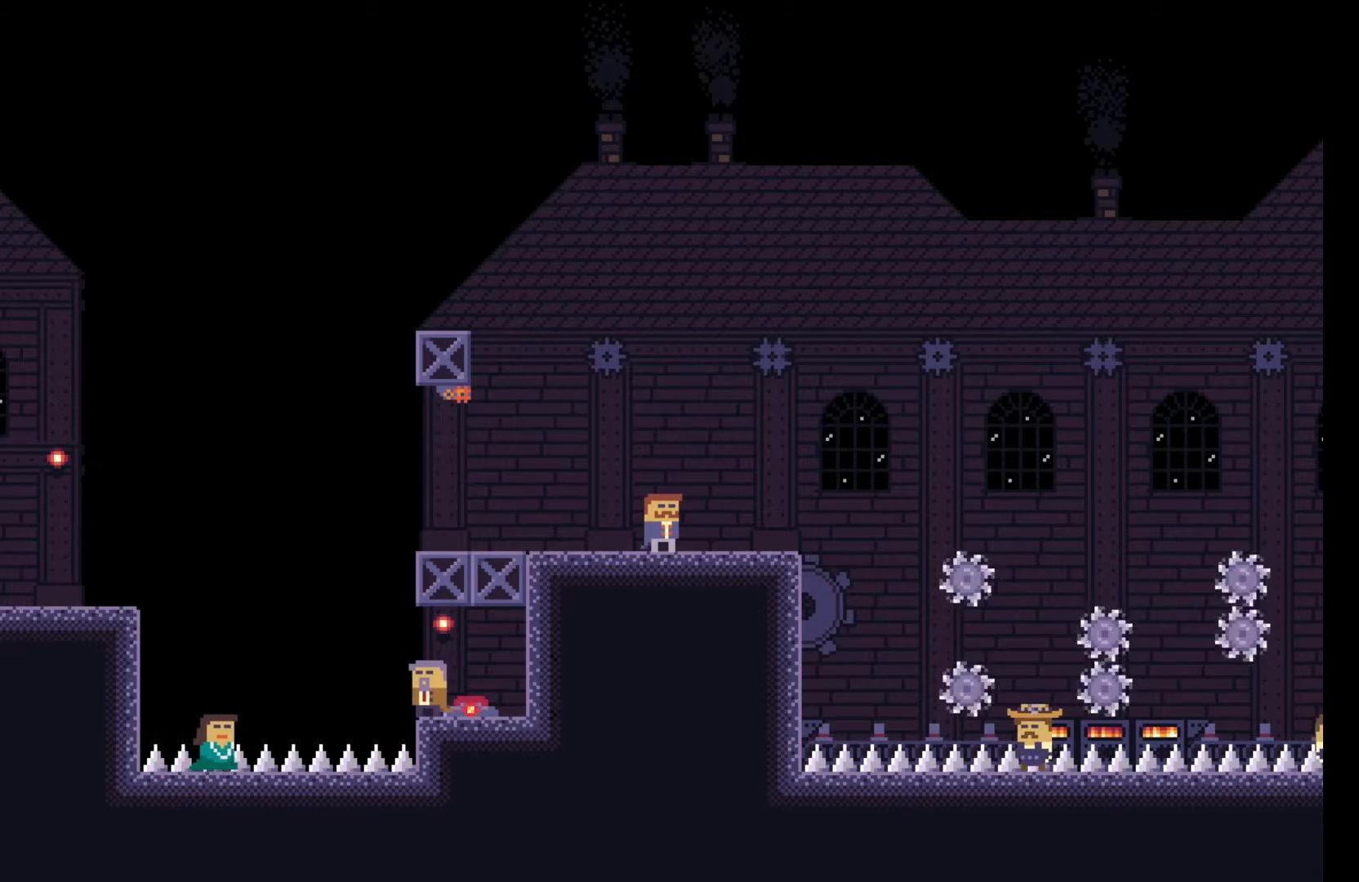
{"keys": [], "events": [[300, "d", "down"], [433, "d", "up"]]}
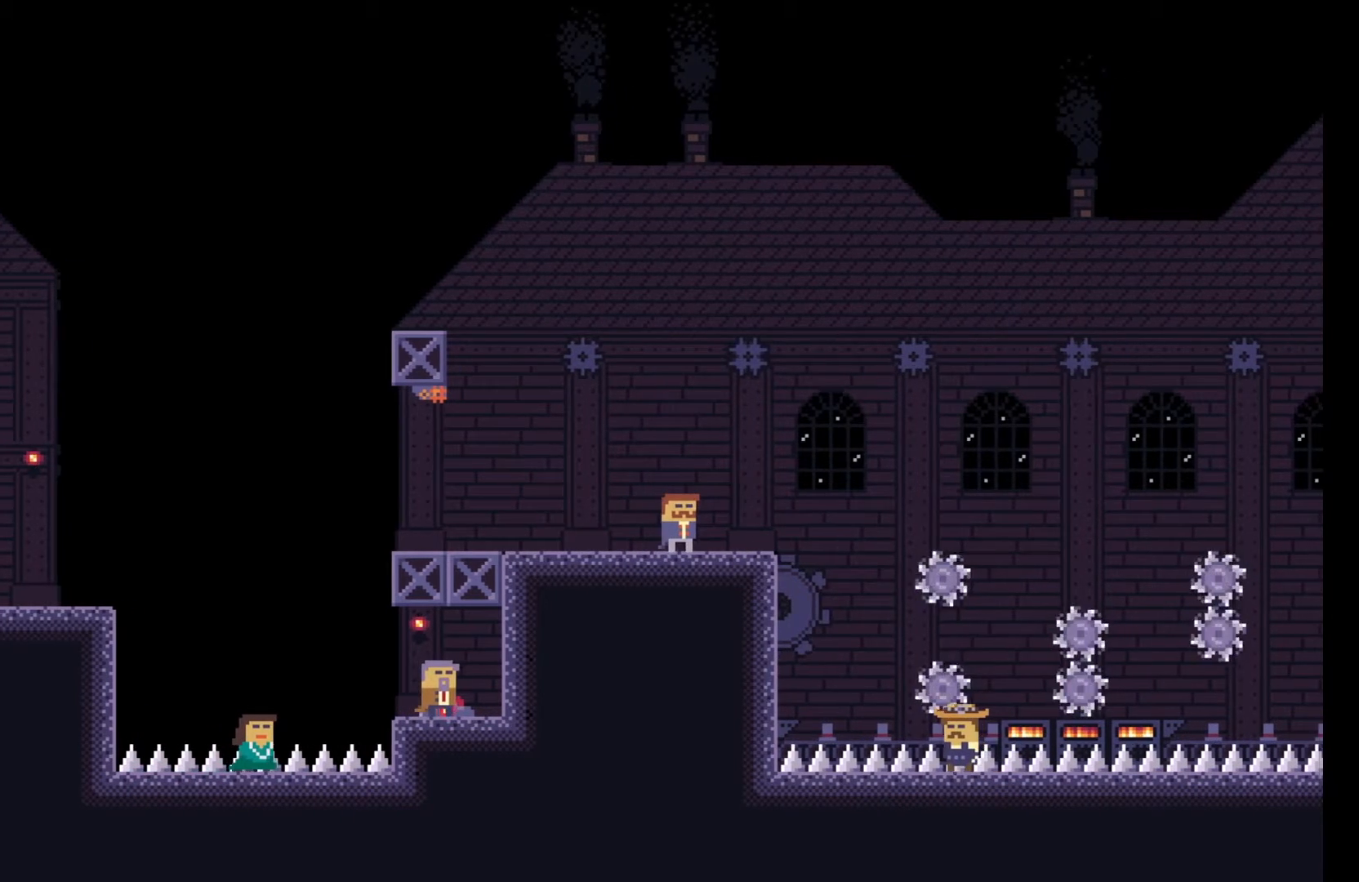
{"keys": [], "events": [[333, "w", "down"], [467, "w", "up"]]}
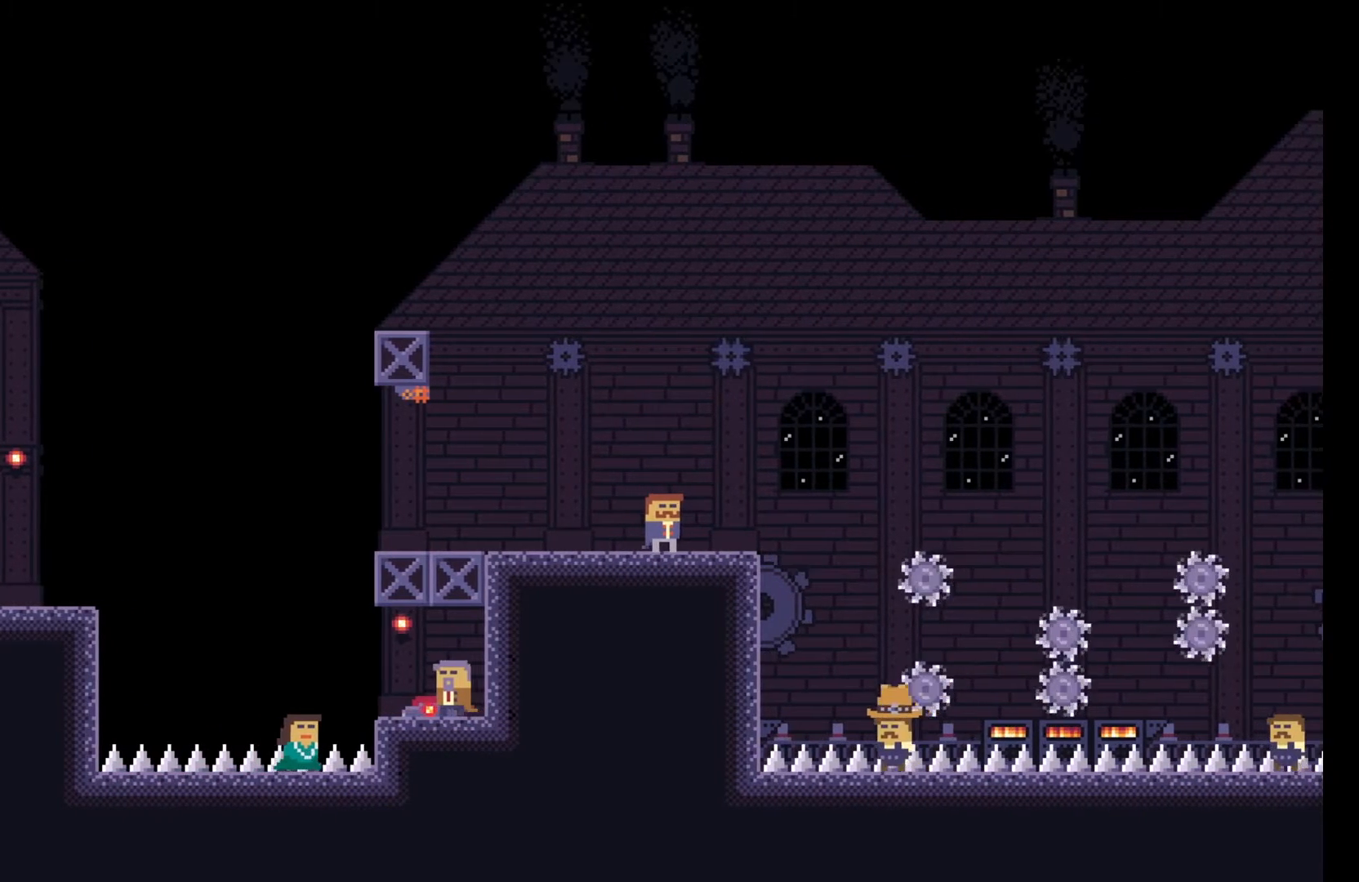
{"keys": [], "events": [[83, "d", "down"], [233, "d", "up"]]}
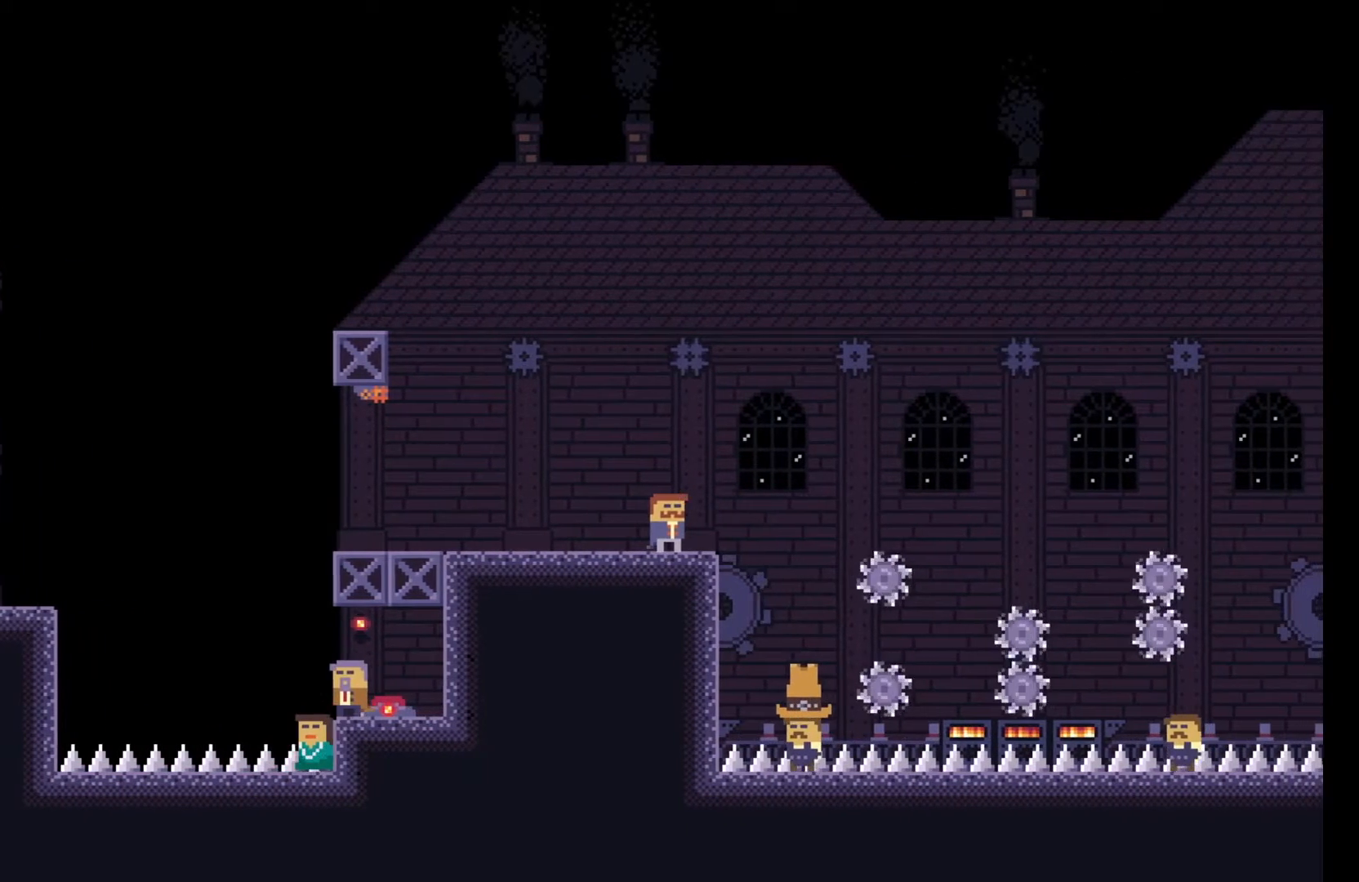
{"keys": [], "events": [[83, "d", "down"], [367, "d", "up"]]}
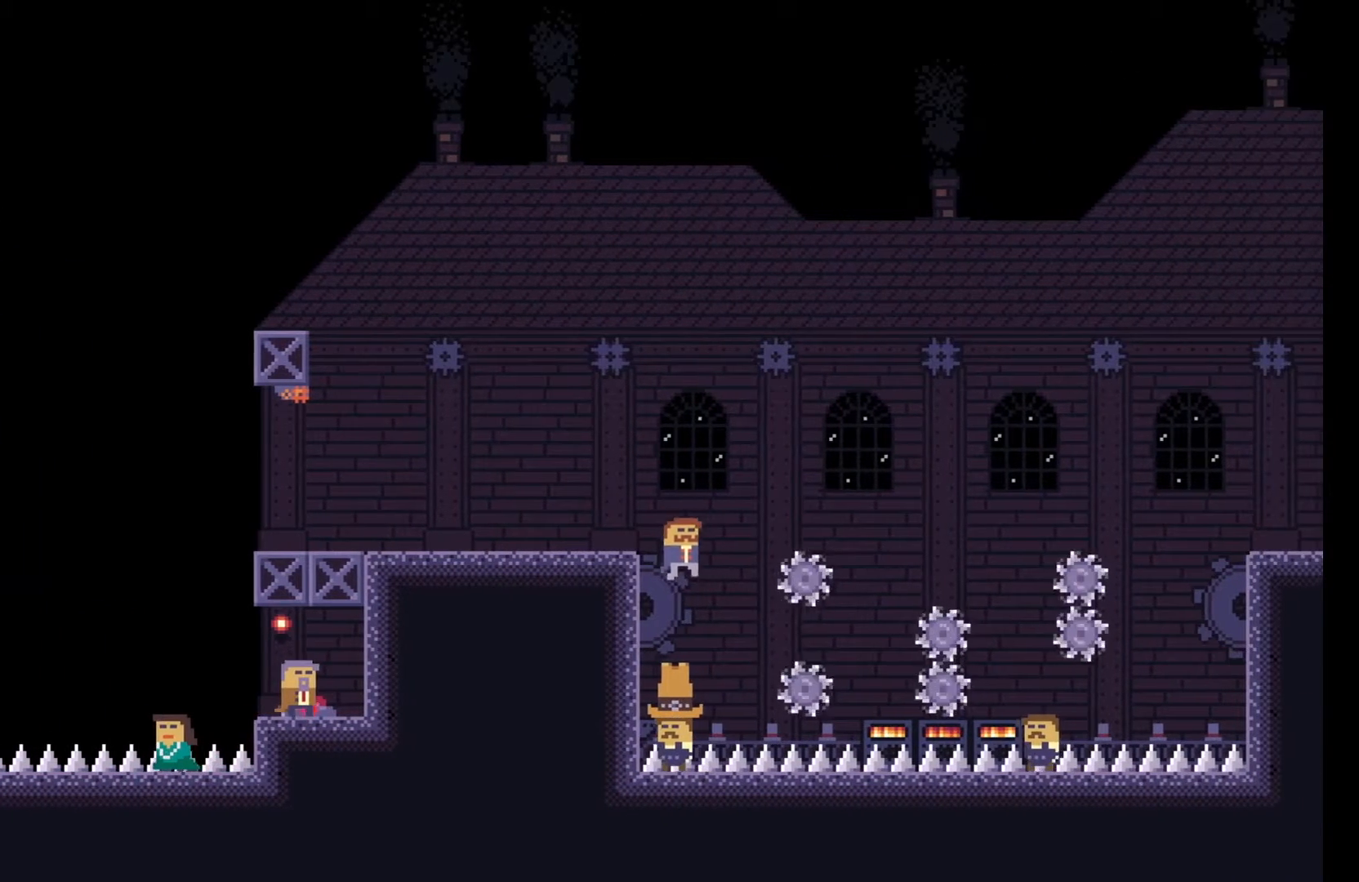
{"keys": [], "events": [[117, "a", "down"], [183, "a", "up"], [450, "d", "down"], [500, "d", "up"]]}
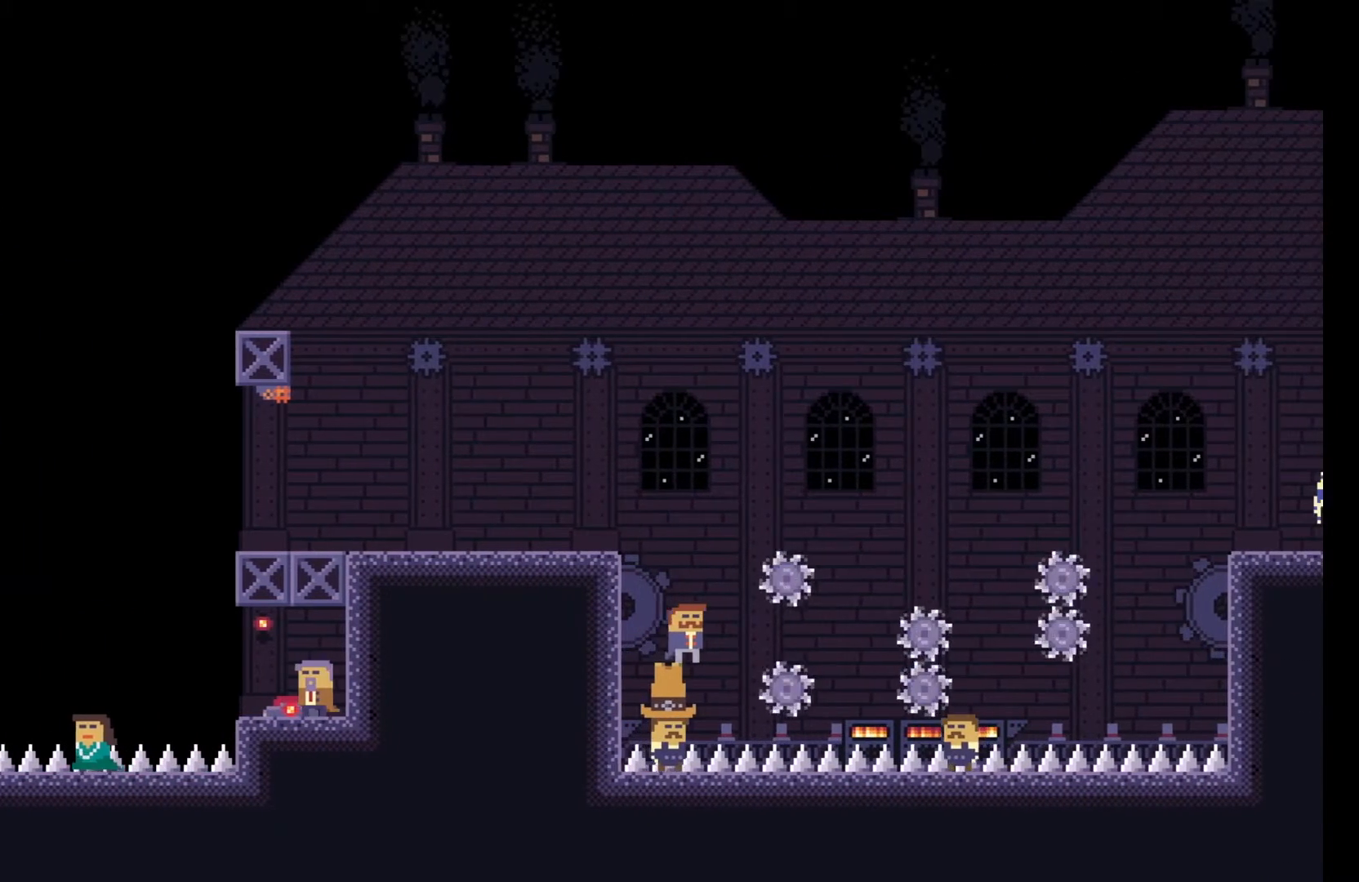
{"keys": ["q"], "events": [[167, "q", "down"]]}
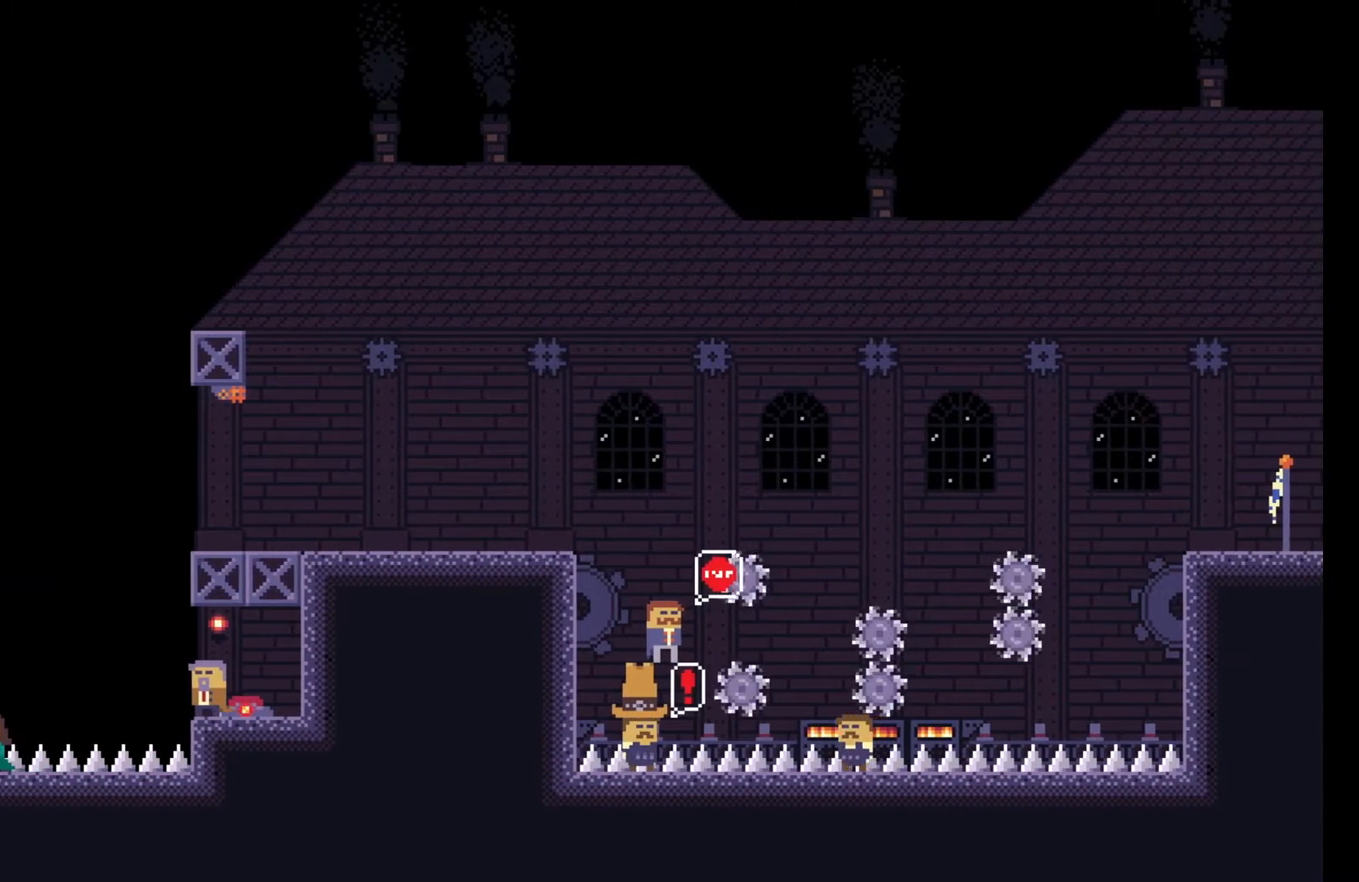
{"keys": [], "events": [[133, "q", "up"]]}
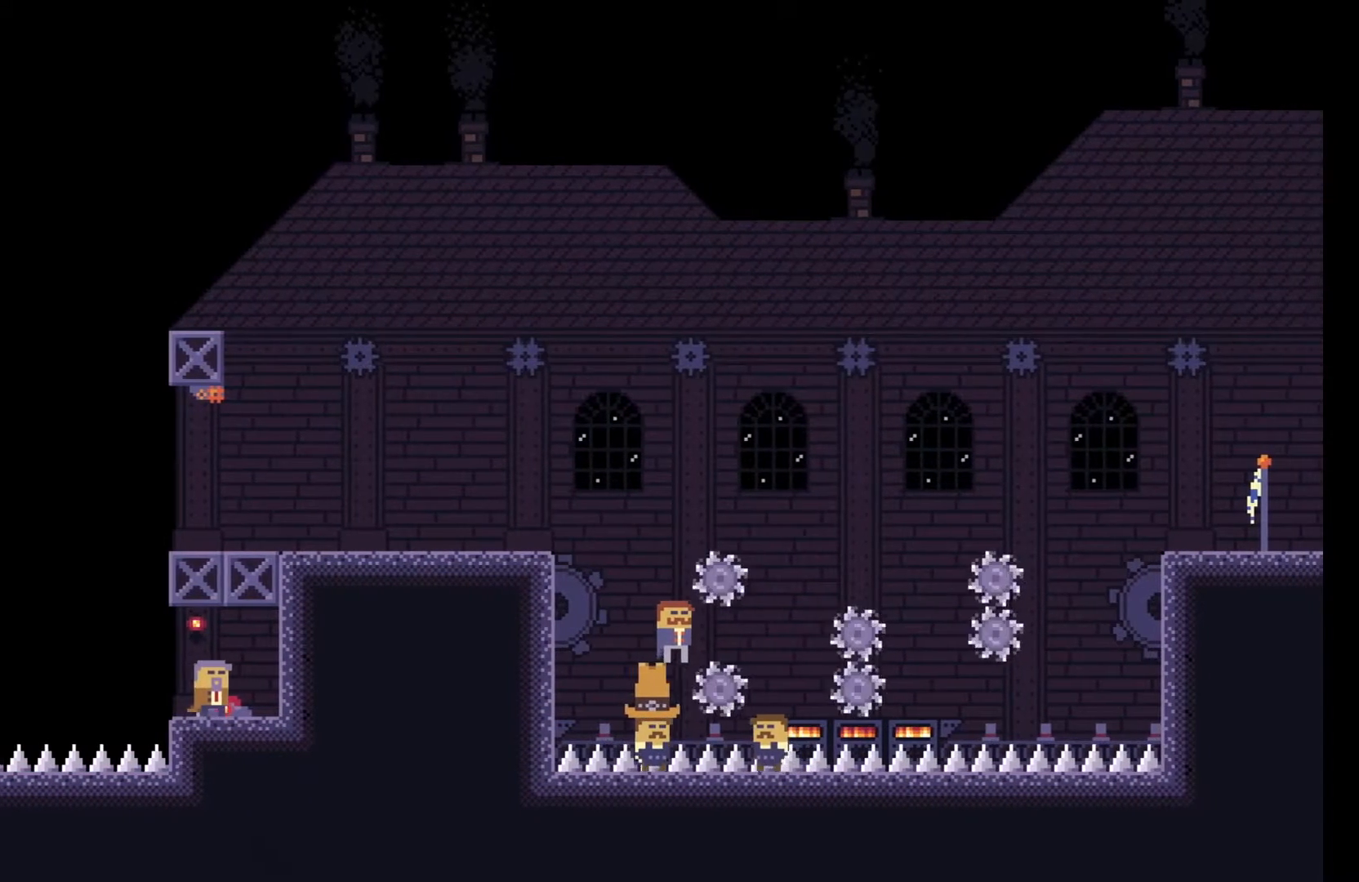
{"keys": [], "events": []}
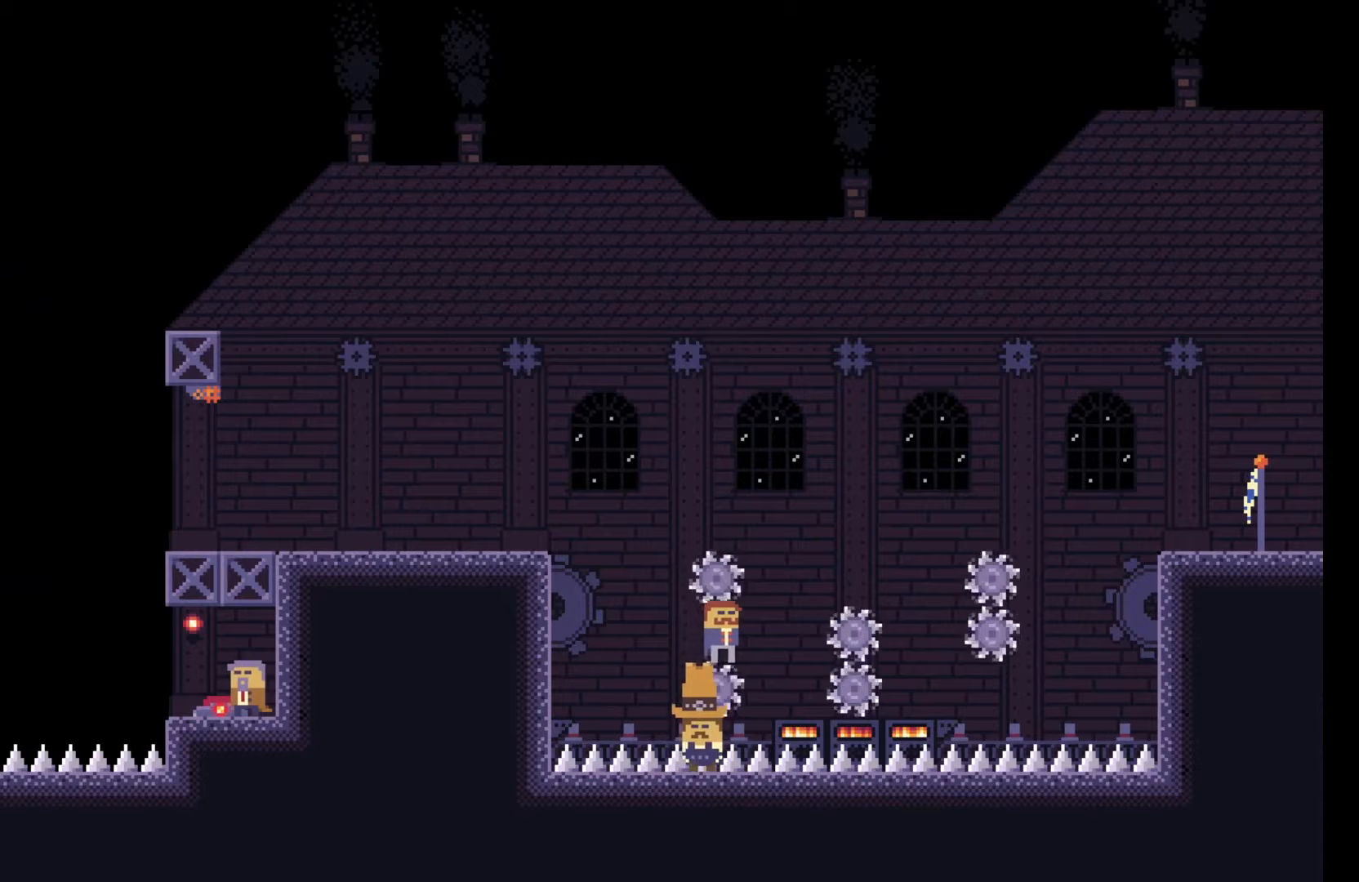
{"keys": ["w"], "events": [[483, "w", "down"]]}
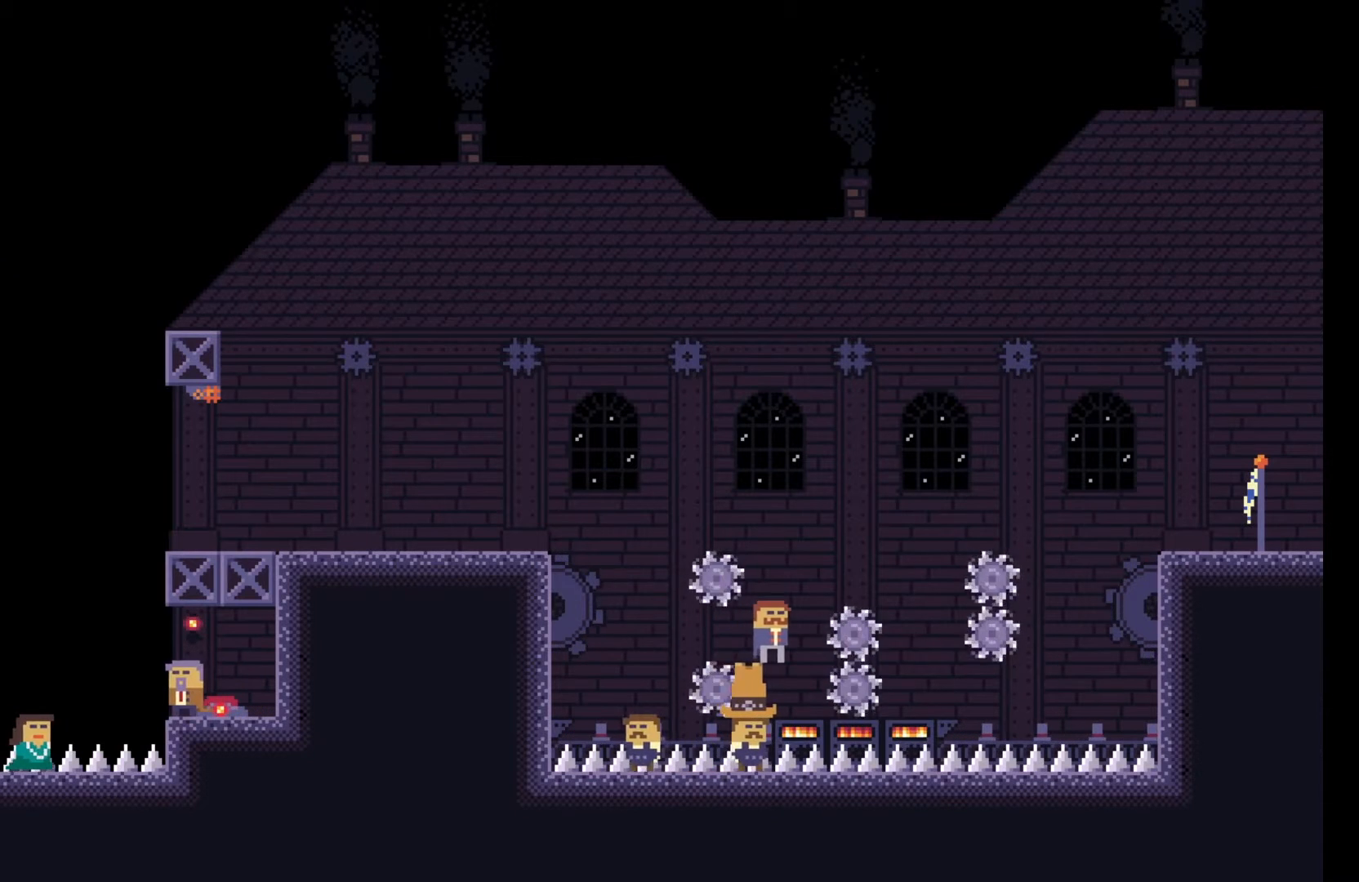
{"keys": [], "events": [[150, "w", "up"]]}
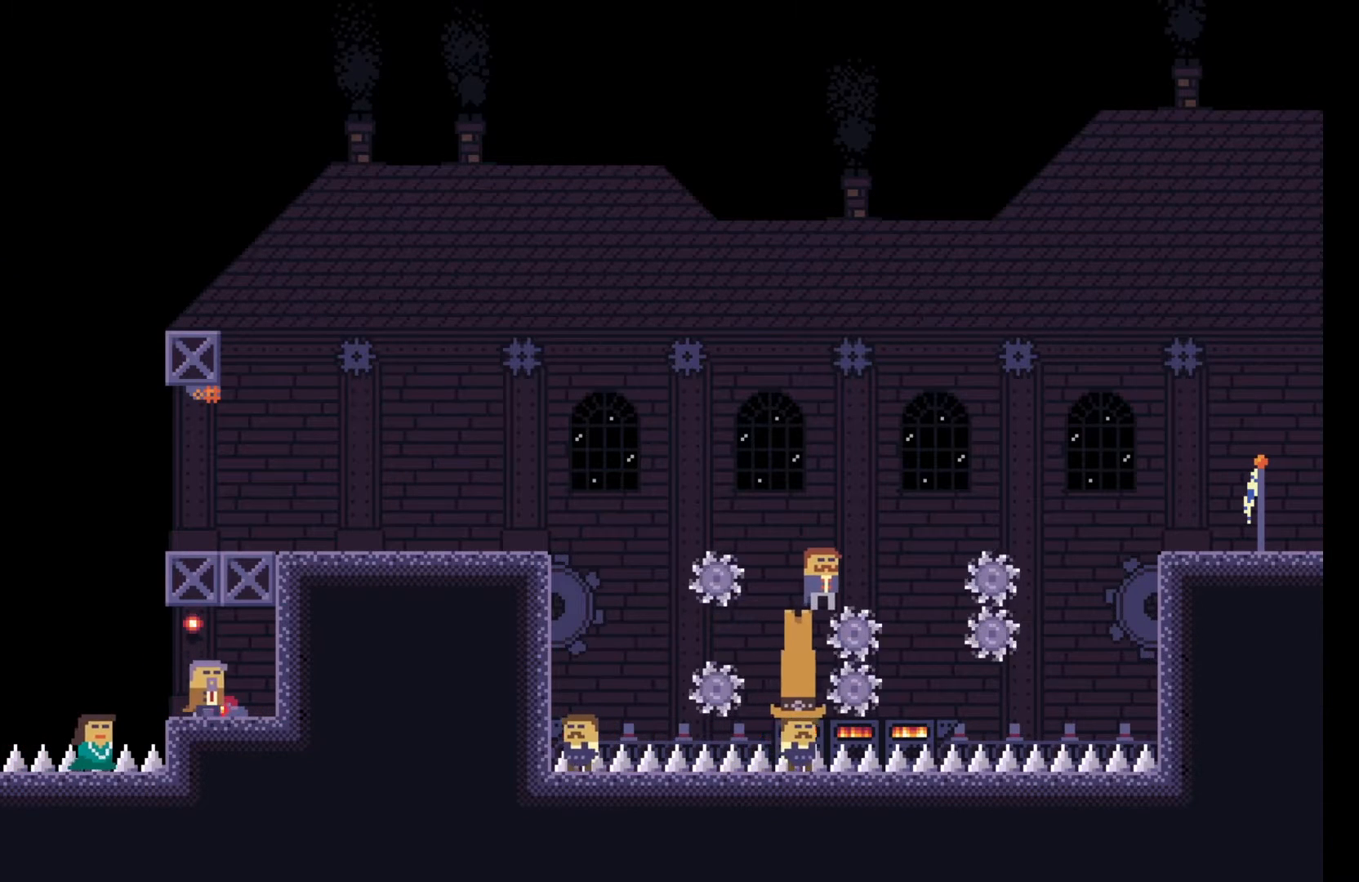
{"keys": [], "events": []}
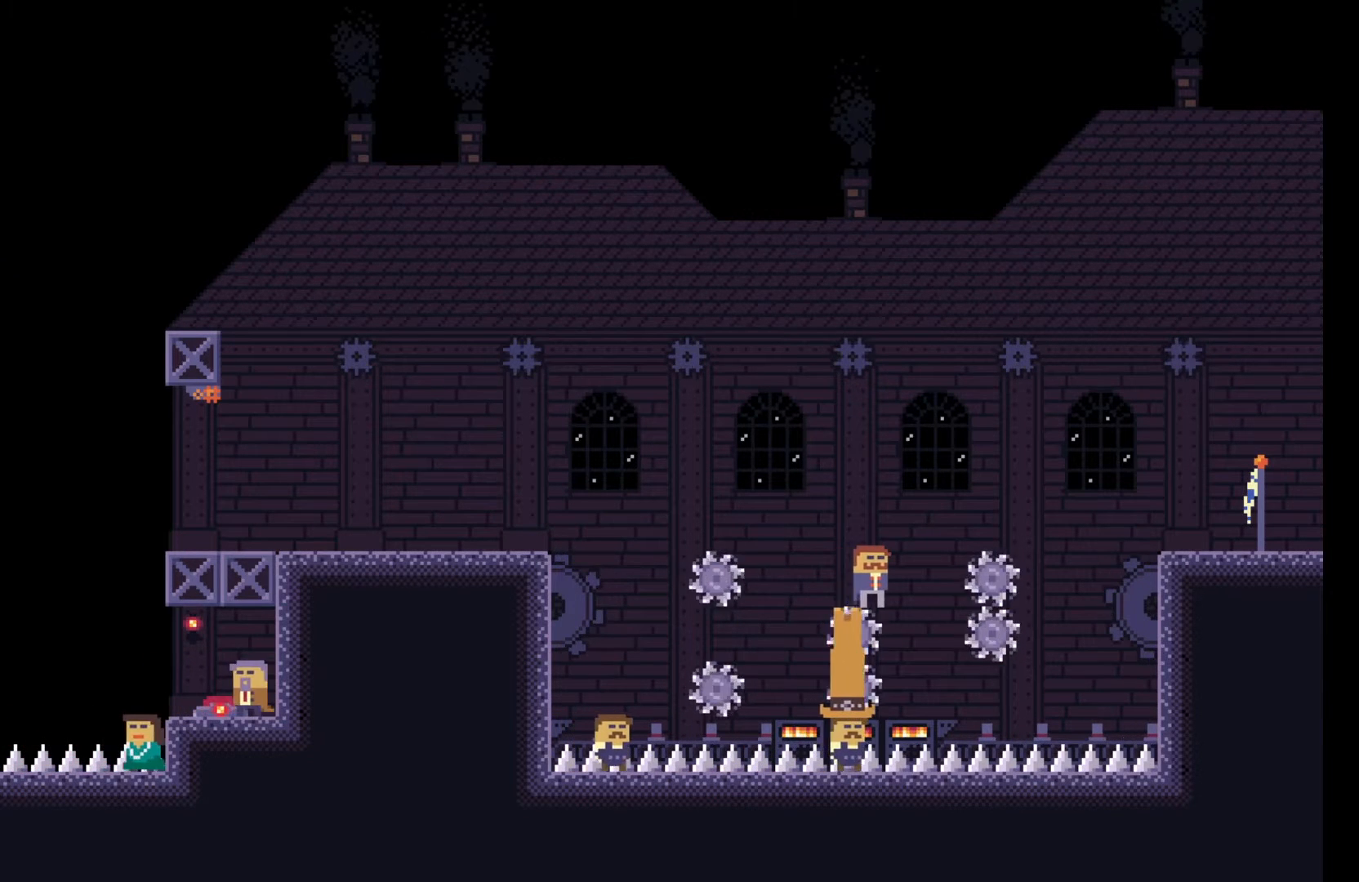
{"keys": ["s"], "events": [[283, "s", "down"], [350, "s", "up"], [450, "s", "down"]]}
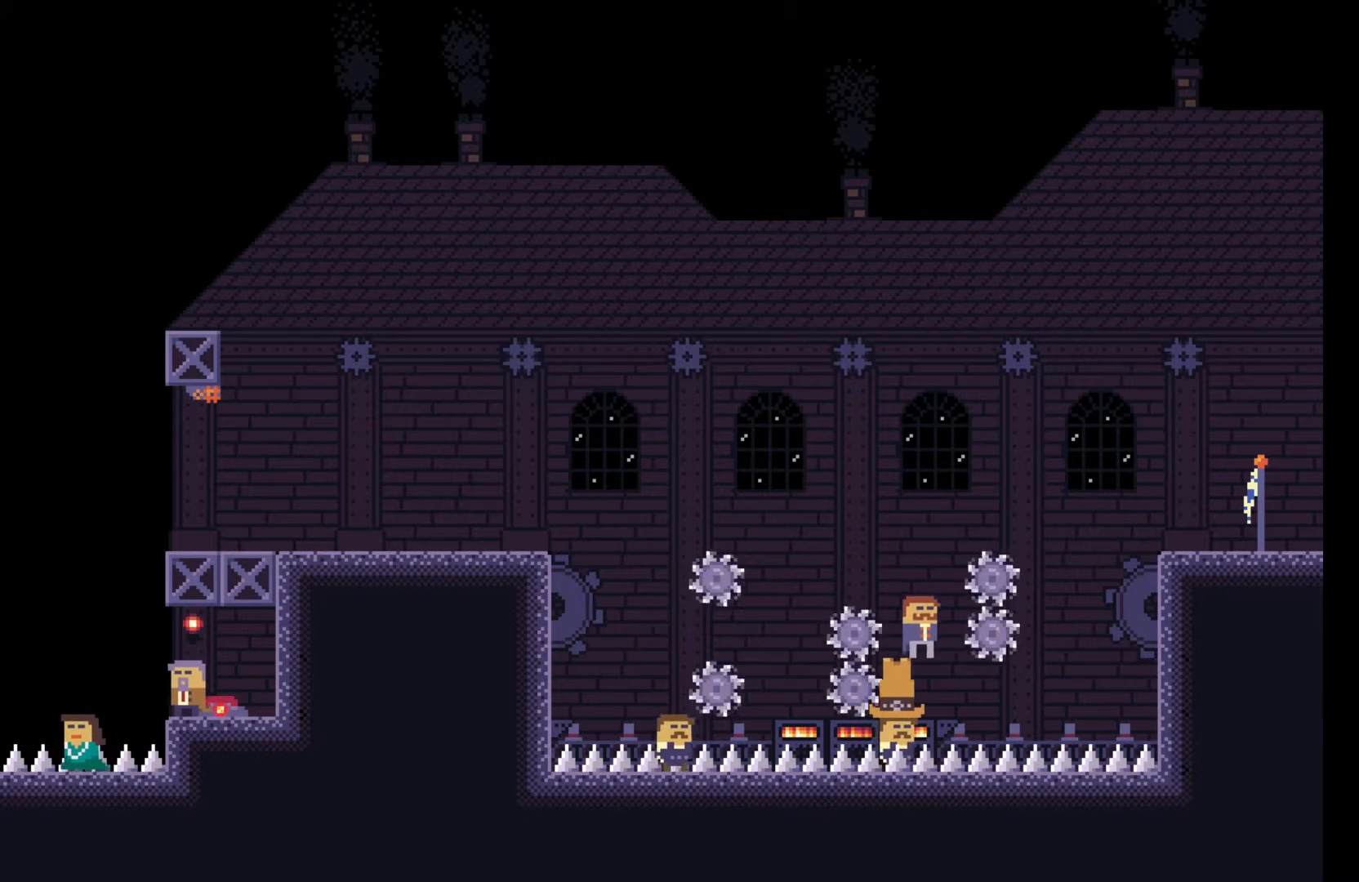
{"keys": [], "events": [[17, "s", "up"], [117, "s", "down"], [250, "s", "up"]]}
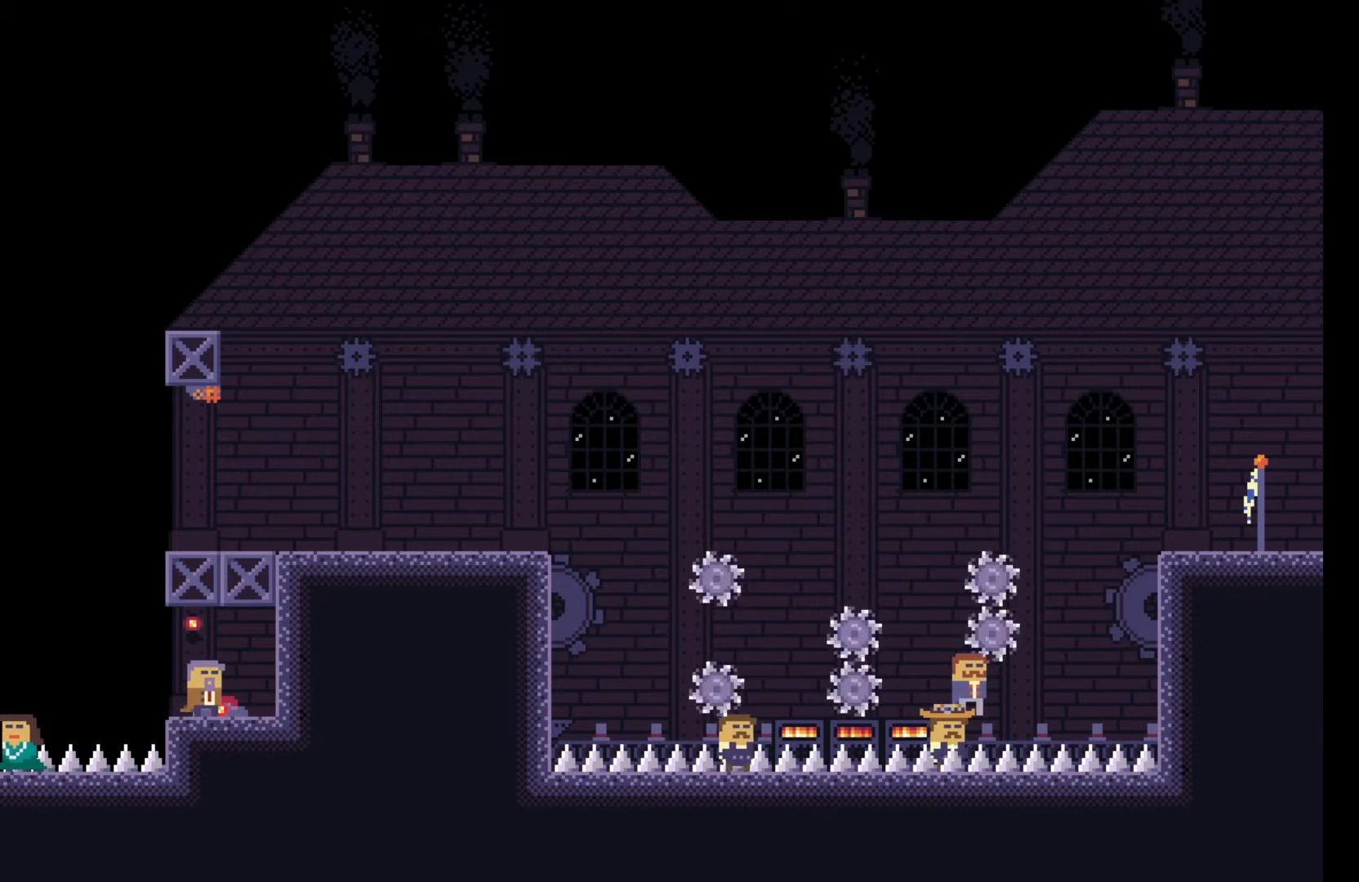
{"keys": [], "events": []}
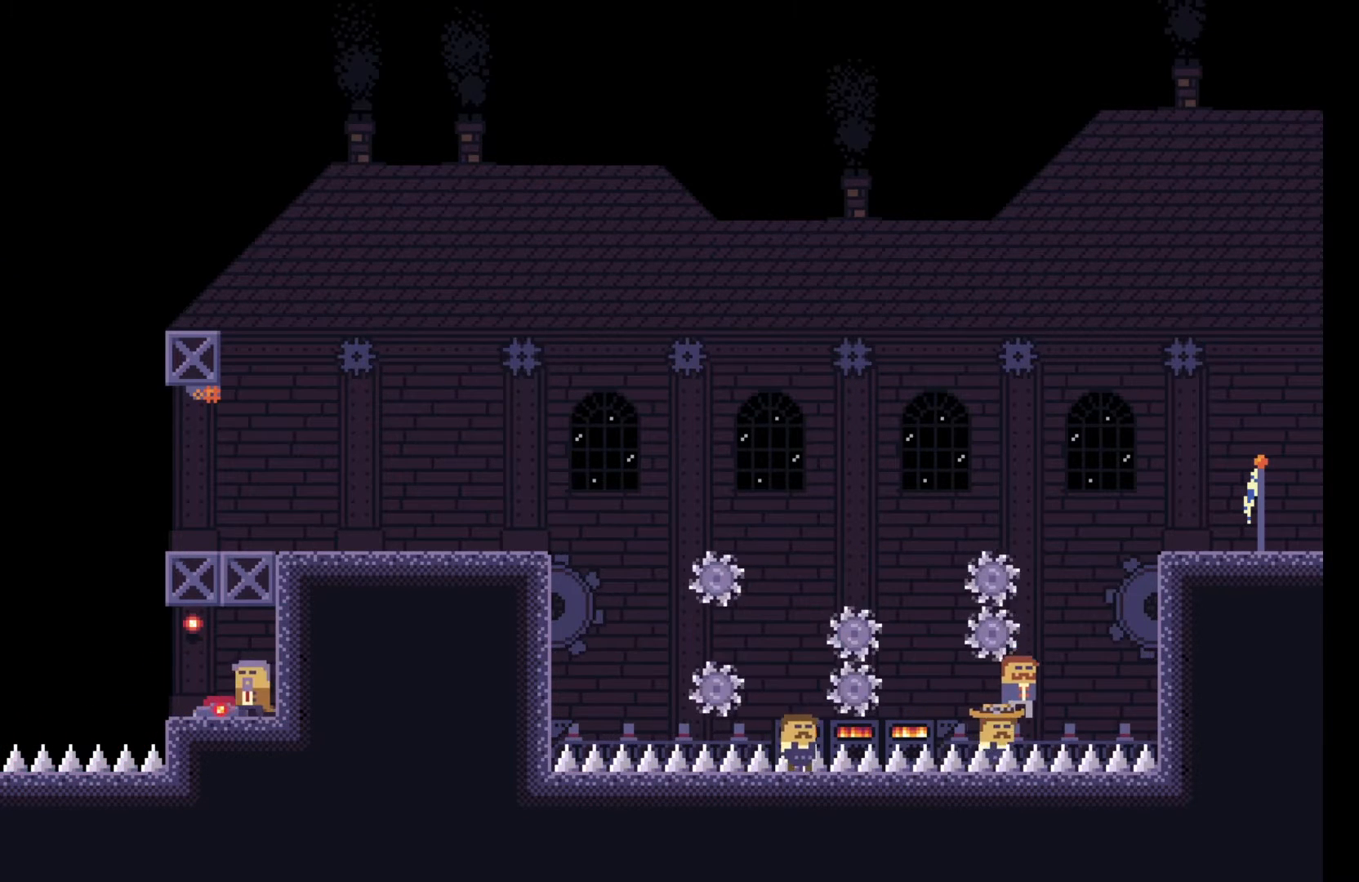
{"keys": ["w"], "events": [[250, "w", "down"], [333, "w", "up"], [433, "w", "down"]]}
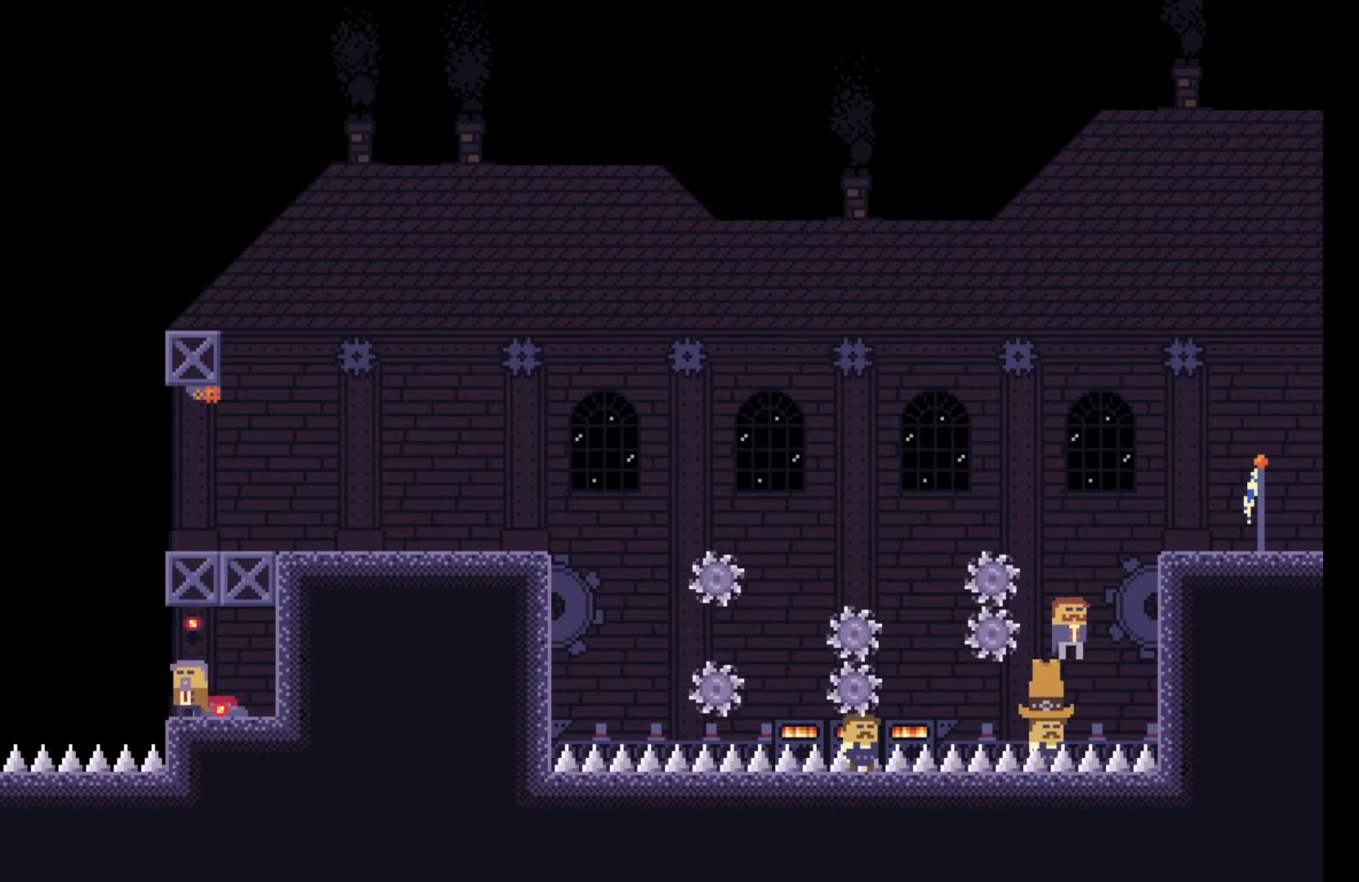
{"keys": [], "events": [[50, "w", "up"], [133, "w", "down"], [267, "w", "up"]]}
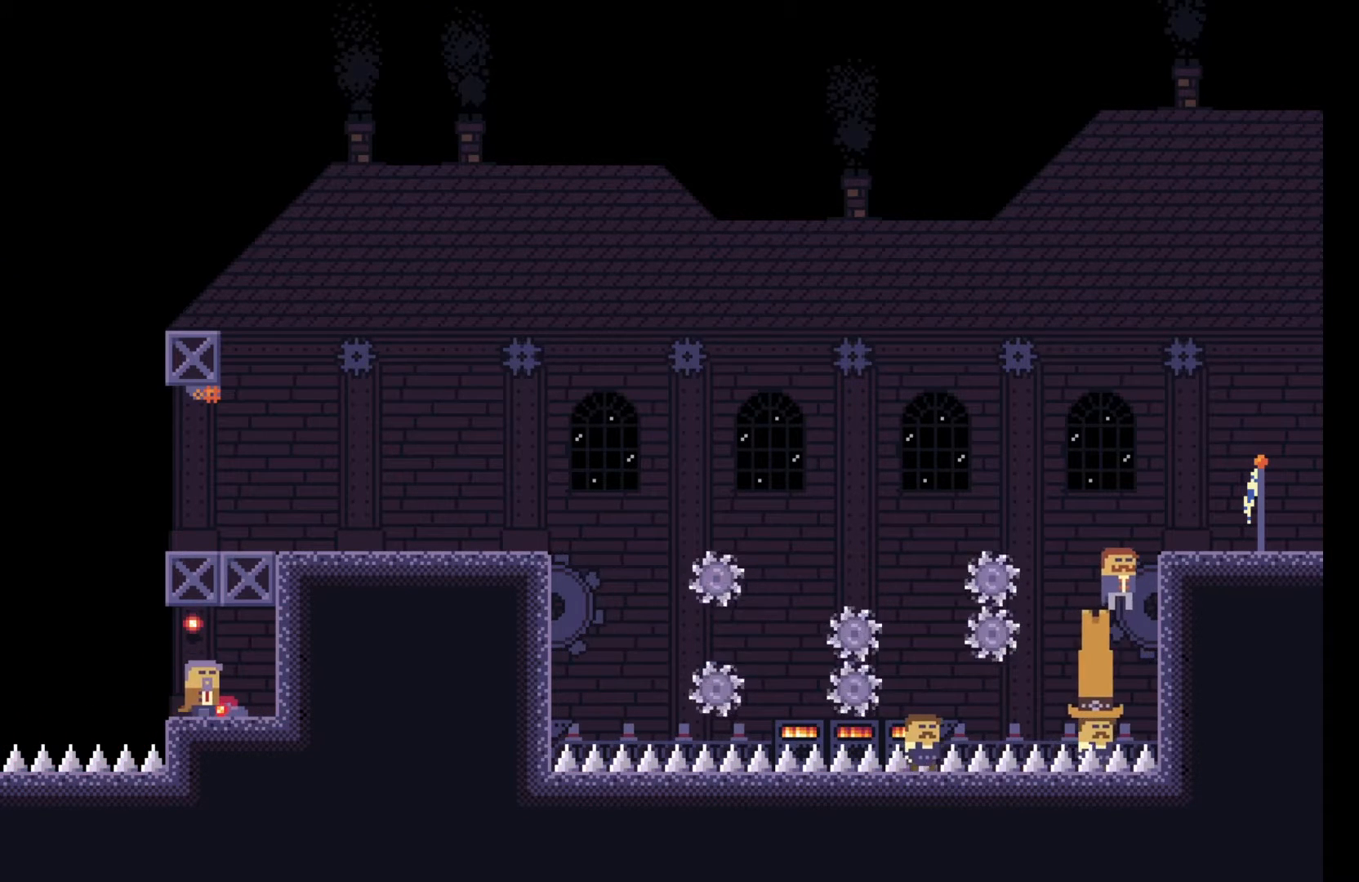
{"keys": ["d"], "events": [[83, "space", "down"], [150, "d", "down"], [417, "space", "up"]]}
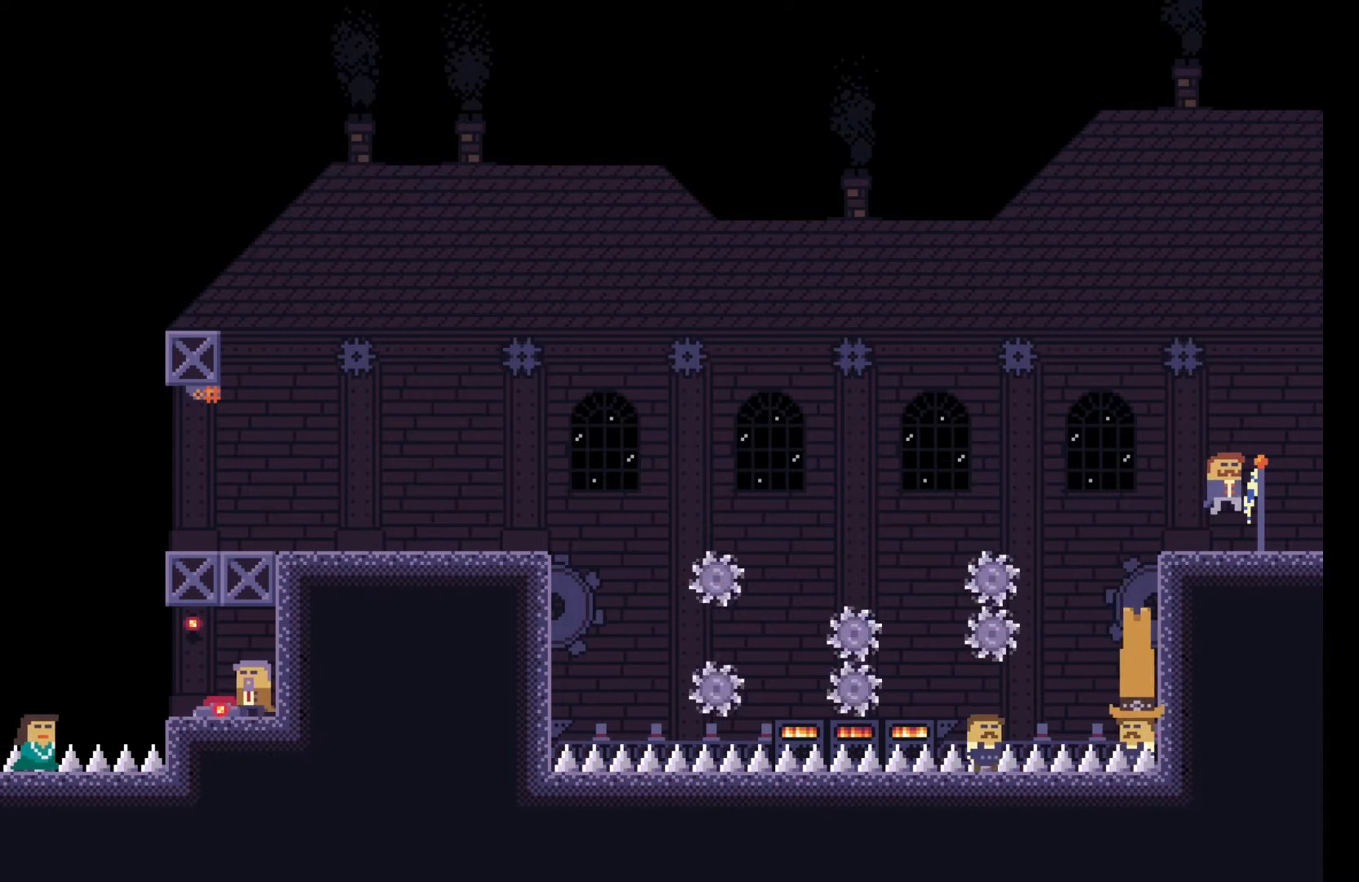
{"keys": ["e"], "events": [[33, "d", "up"], [167, "e", "down"]]}
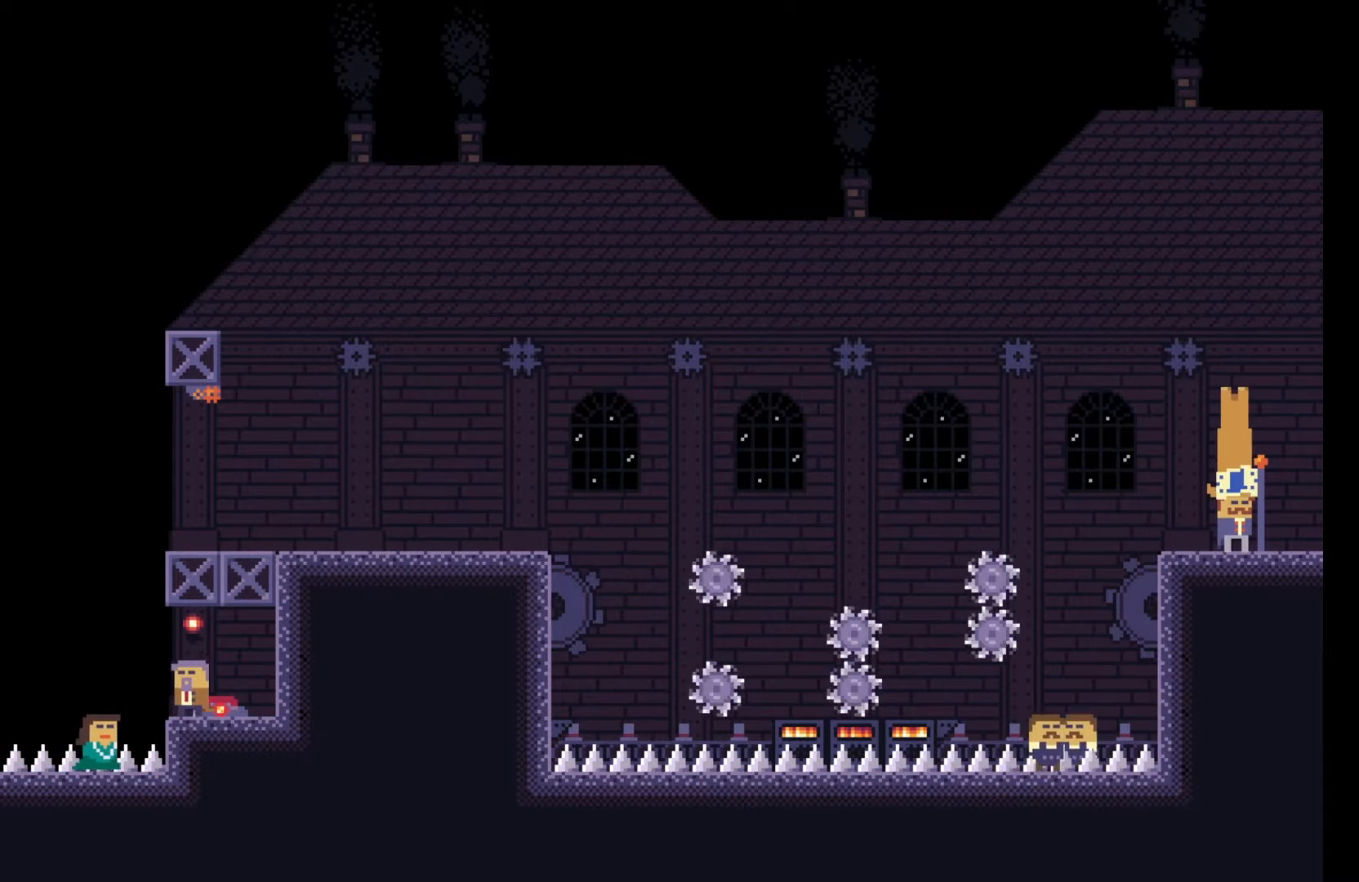
{"keys": ["q"], "events": [[283, "q", "down"], [333, "e", "up"]]}
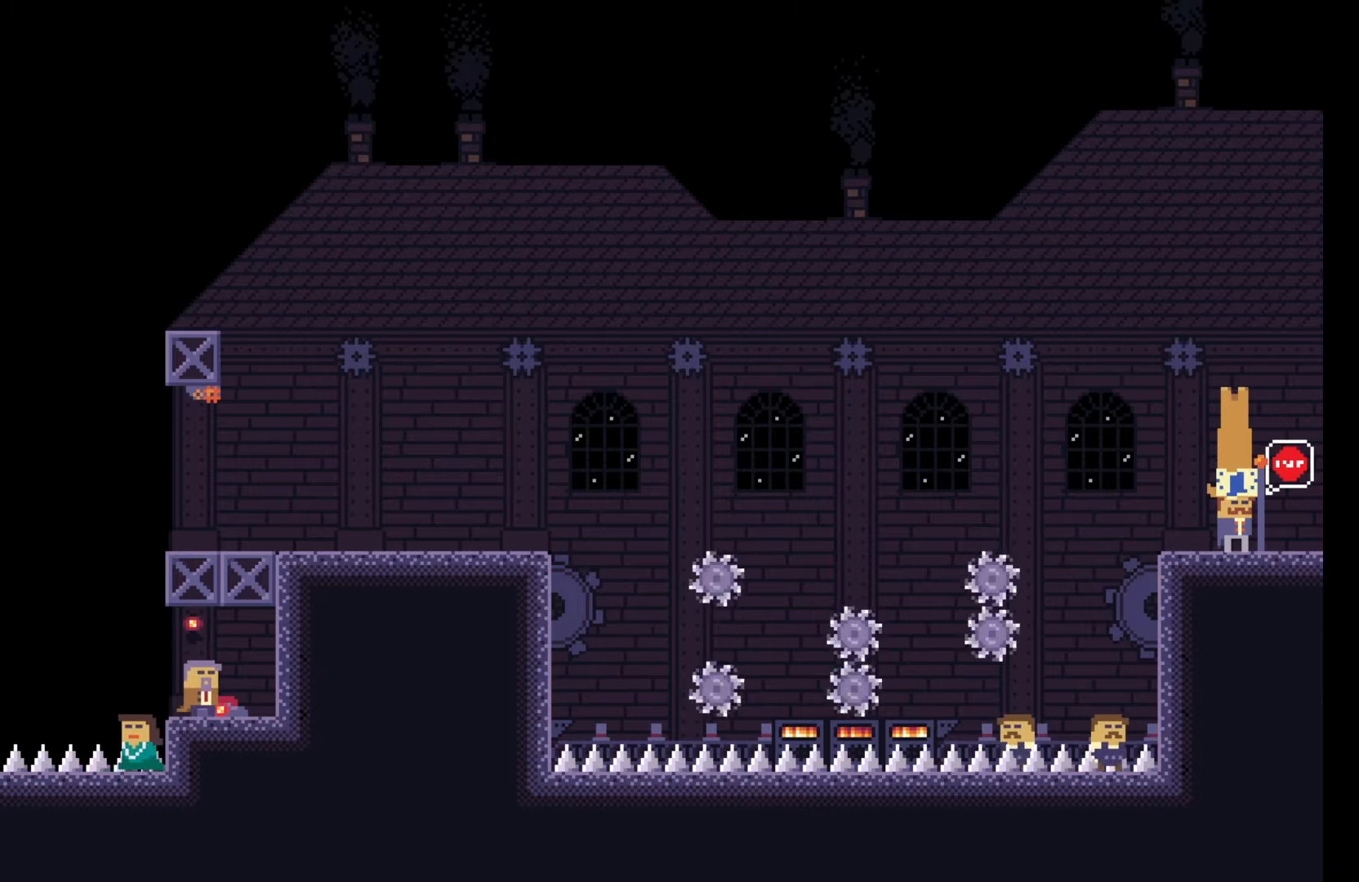
{"keys": ["q"], "events": []}